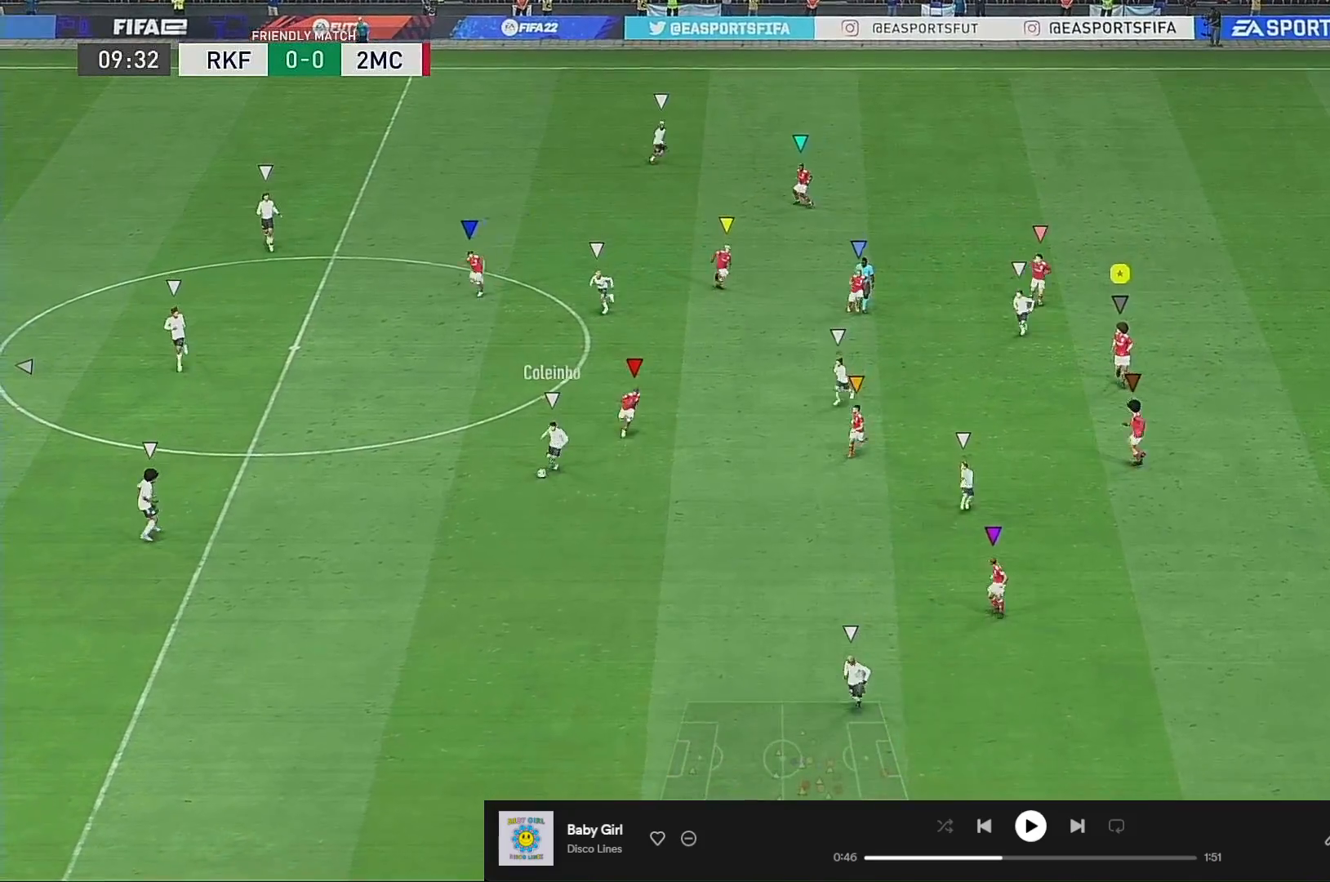
Gameplay with a controller (Xbox layout); each line is a JSON object with the inputs held at the frame after it. "events" lists button and stick changes between this image and that frame as [ms after this image, input, new state], when the widget could be followed in between. Not read: L3 R3.
{"buttons": [], "left_stick": "down", "right_stick": "center", "events": [[333, "left_stick", "down"]]}
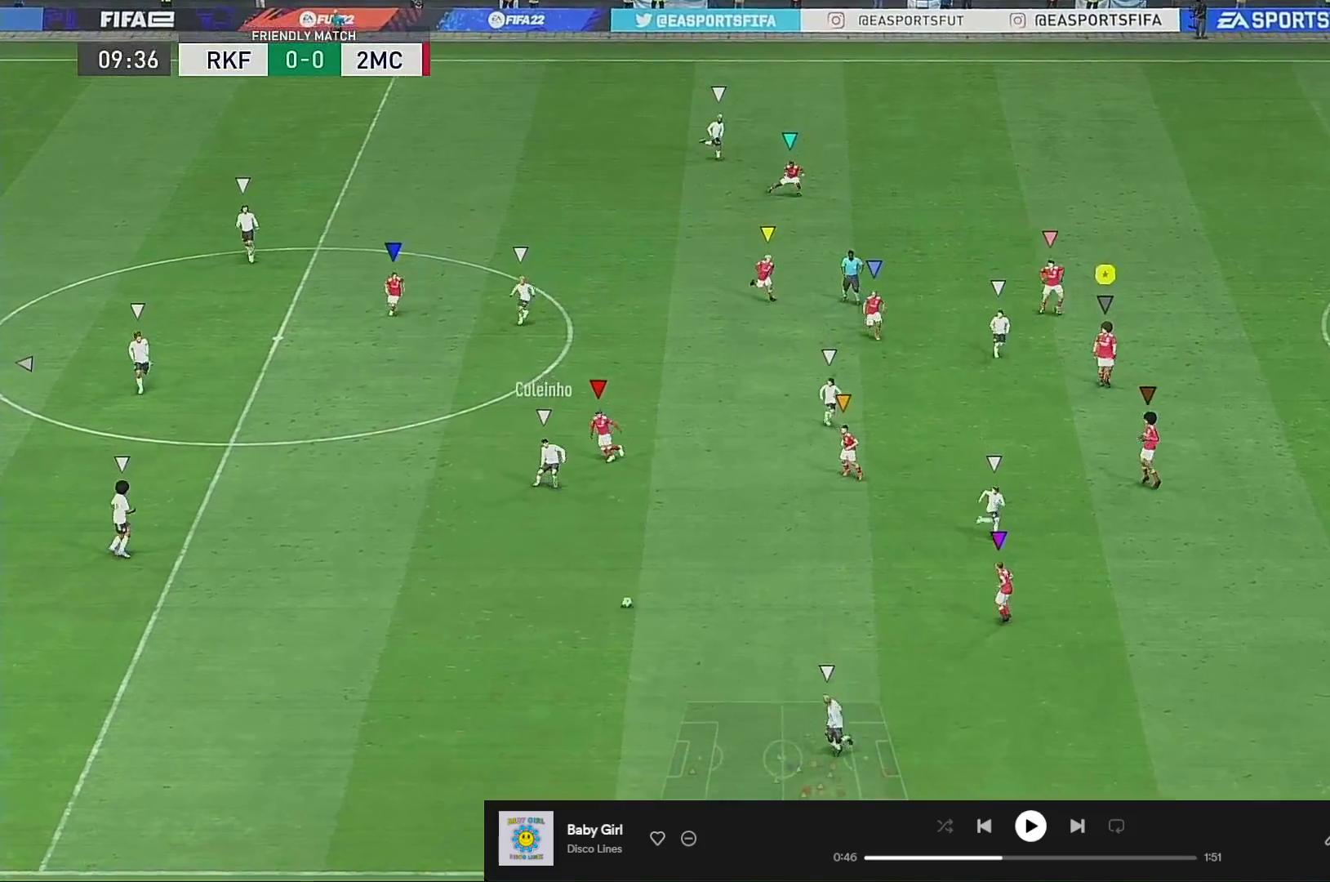
{"buttons": [], "left_stick": "down", "right_stick": "center", "events": []}
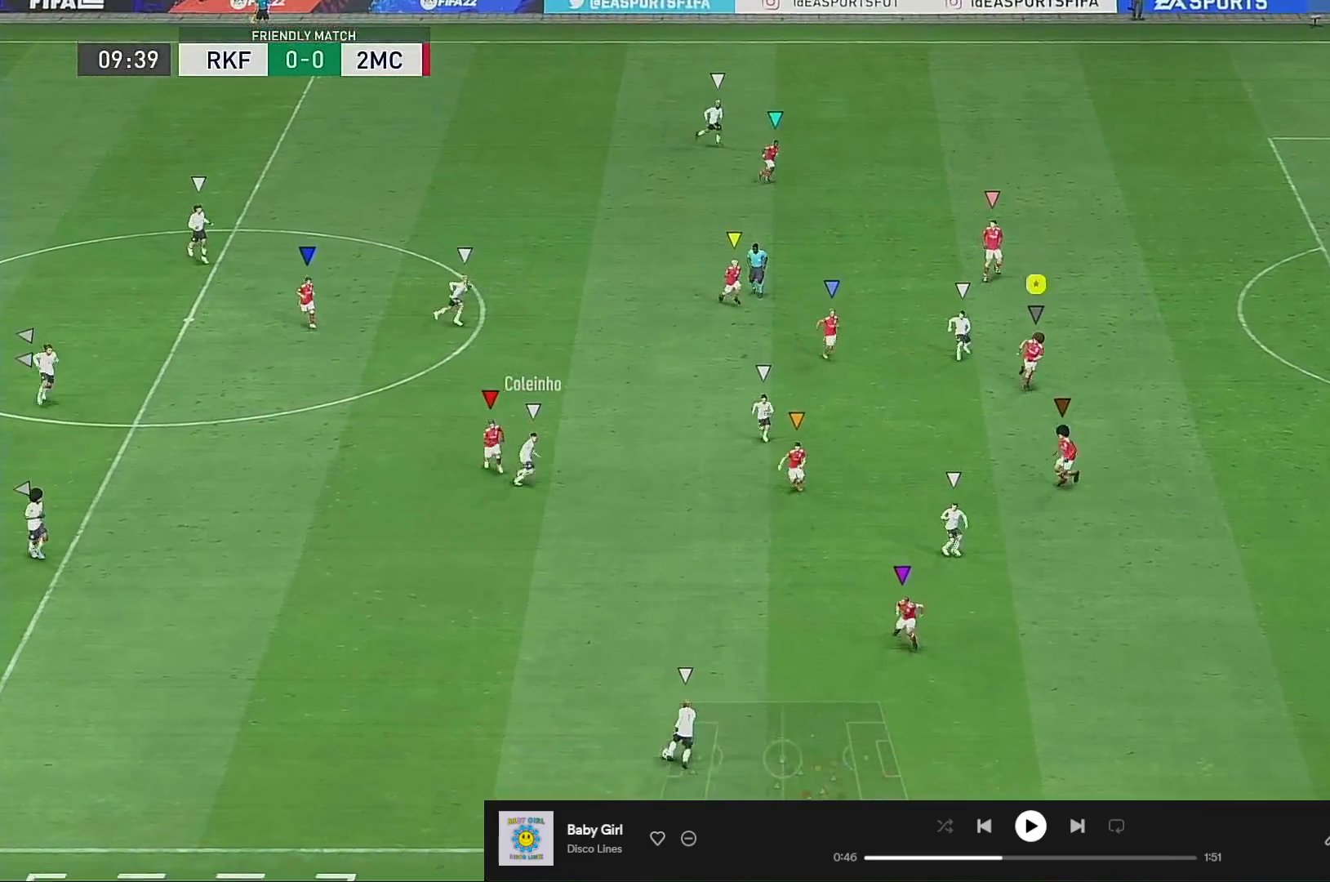
{"buttons": [], "left_stick": "center", "right_stick": "center", "events": [[67, "left_stick", "down-right"], [300, "left_stick", "center"]]}
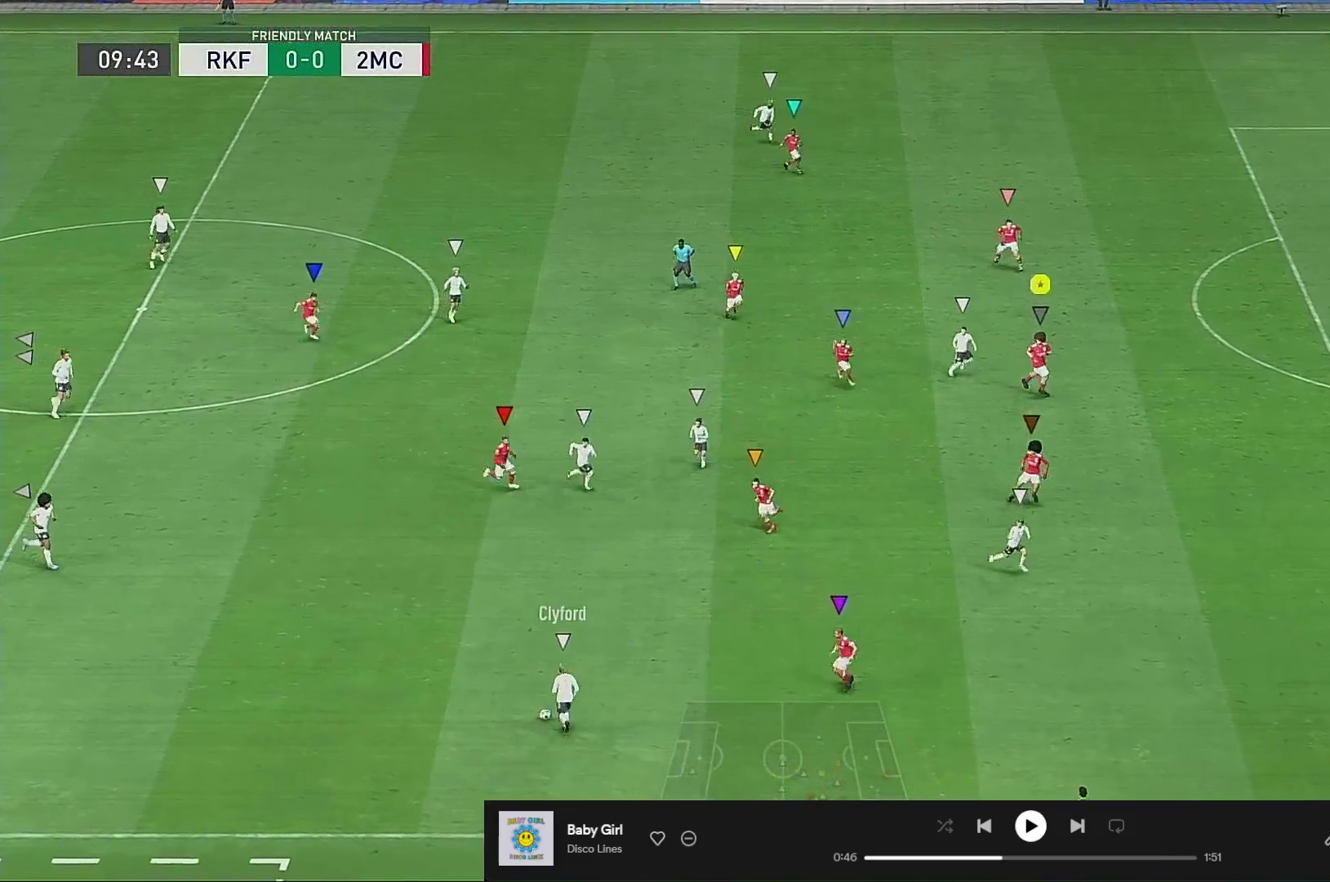
{"buttons": [], "left_stick": "right", "right_stick": "center", "events": [[367, "left_stick", "right"]]}
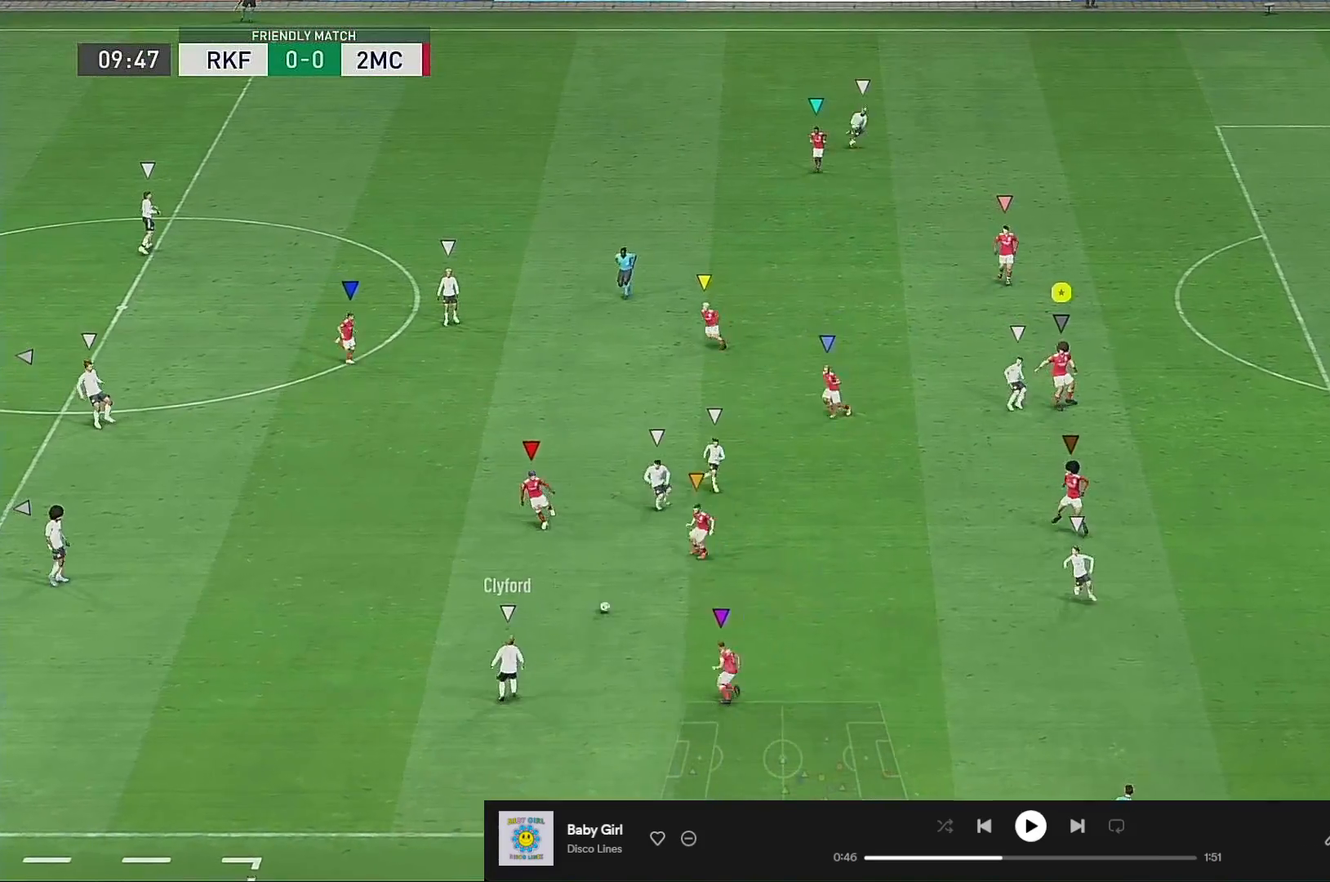
{"buttons": [], "left_stick": "right", "right_stick": "center", "events": [[17, "left_stick", "center"], [500, "left_stick", "right"]]}
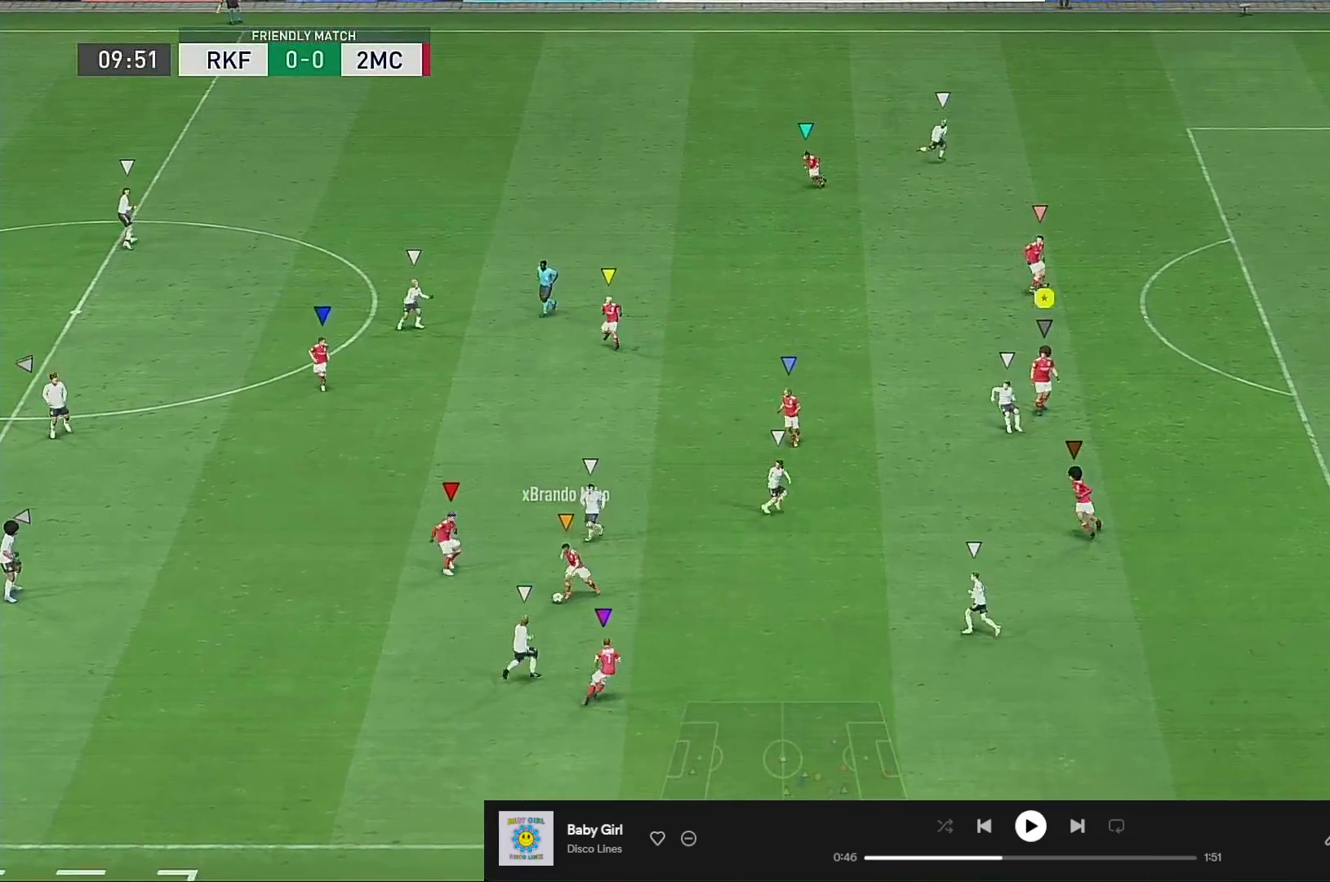
{"buttons": [], "left_stick": "center", "right_stick": "center", "events": [[367, "left_stick", "center"]]}
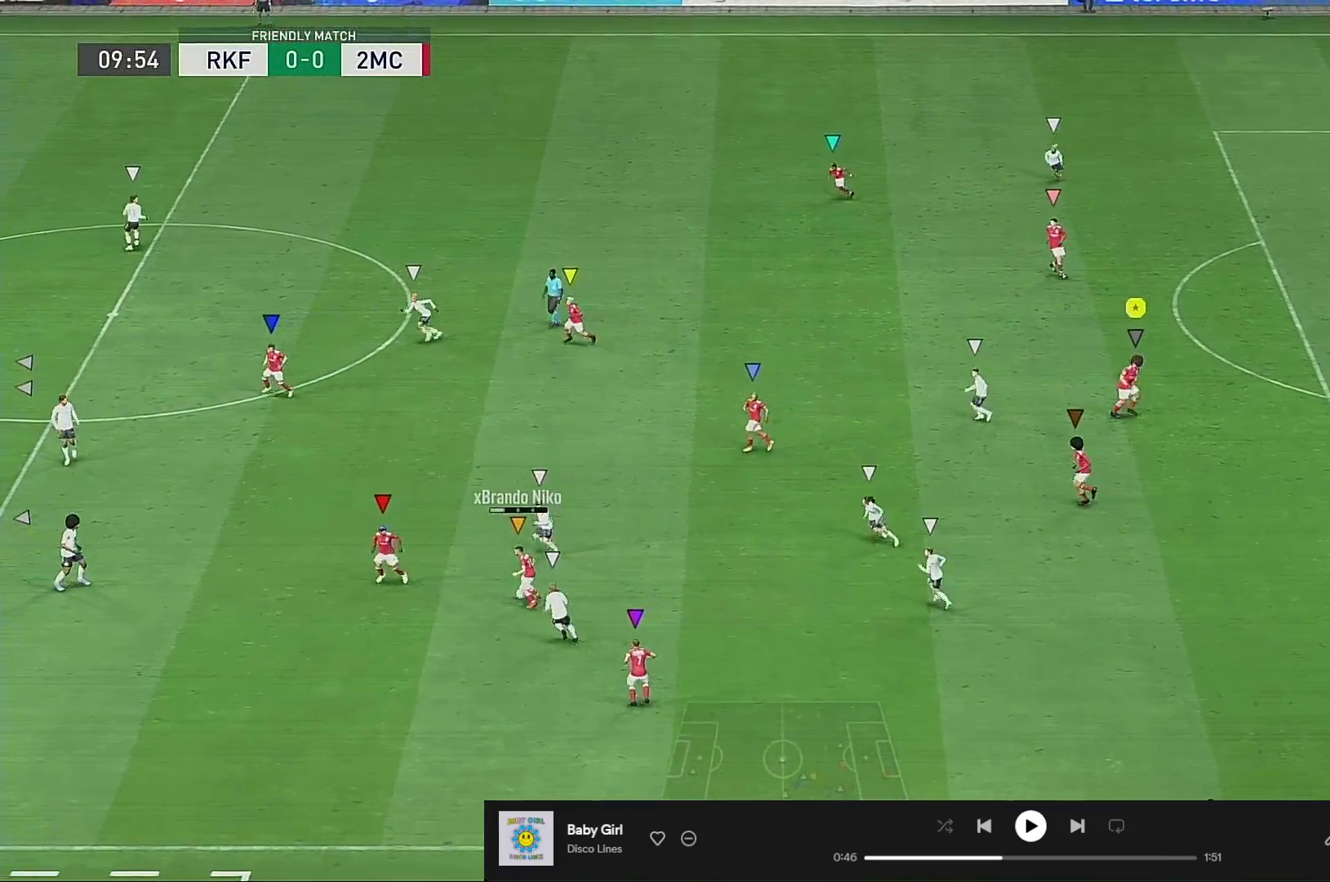
{"buttons": [], "left_stick": "left", "right_stick": "center", "events": [[67, "left_stick", "left"]]}
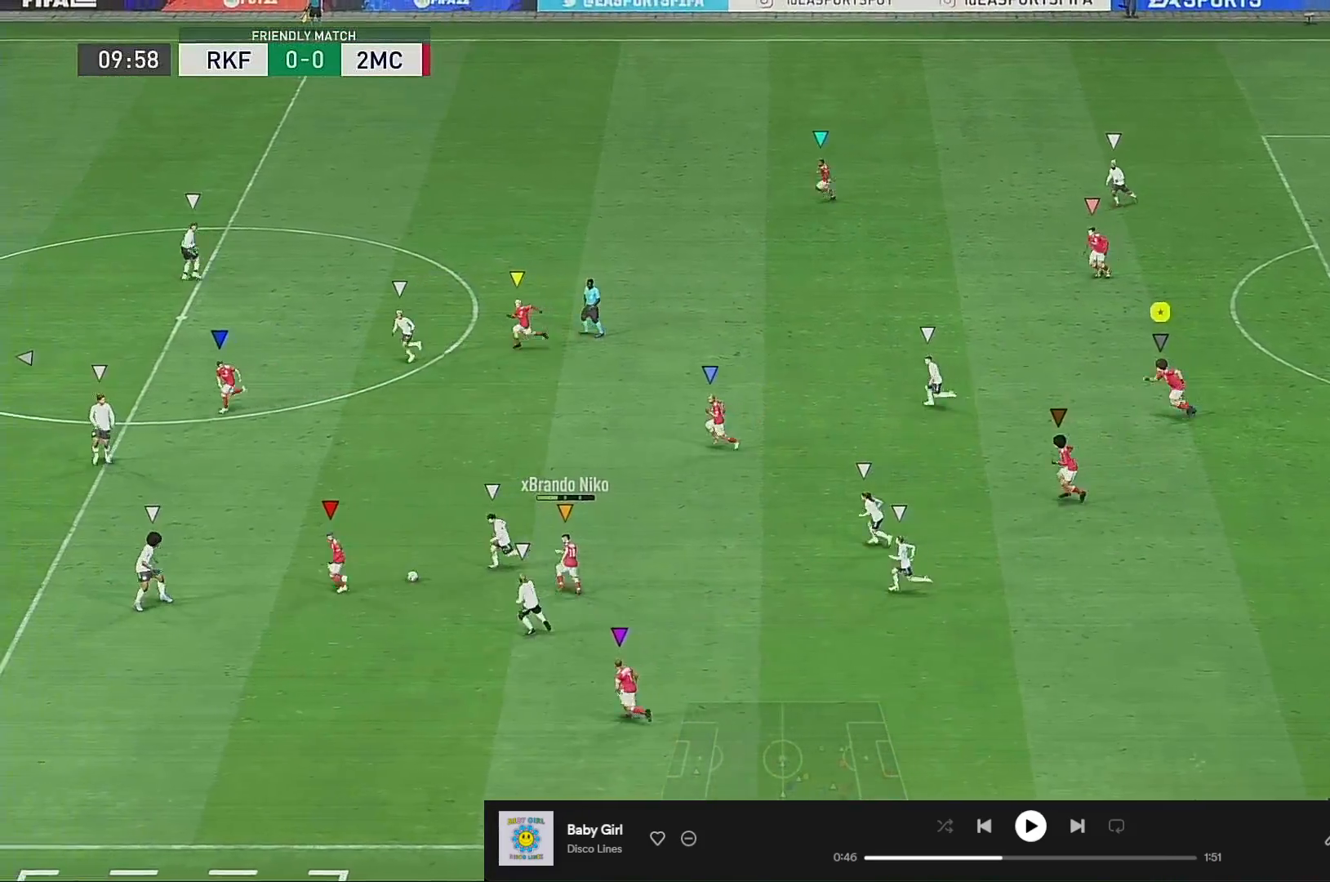
{"buttons": [], "left_stick": "up-left", "right_stick": "center", "events": [[467, "left_stick", "up-left"]]}
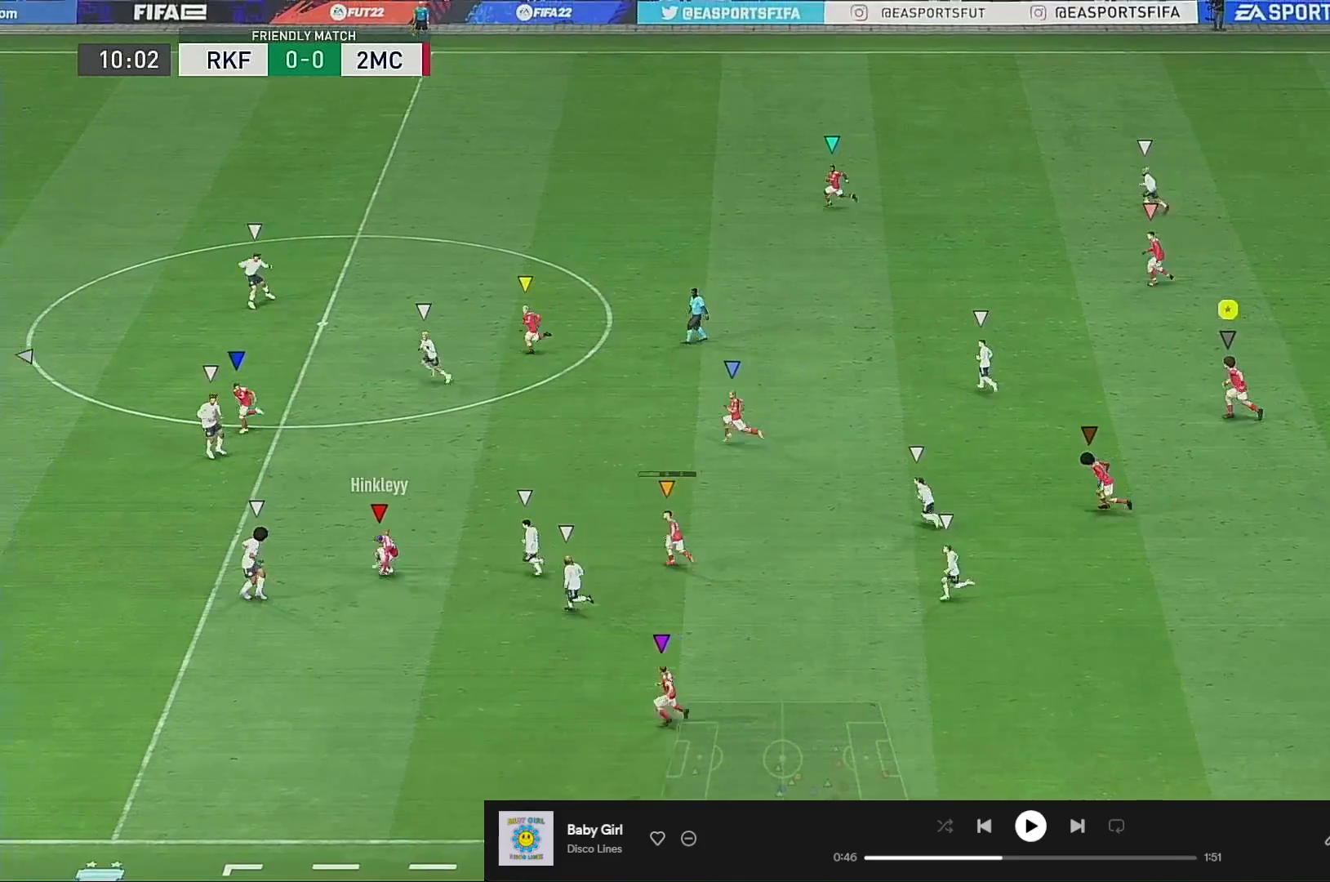
{"buttons": [], "left_stick": "up-left", "right_stick": "center", "events": []}
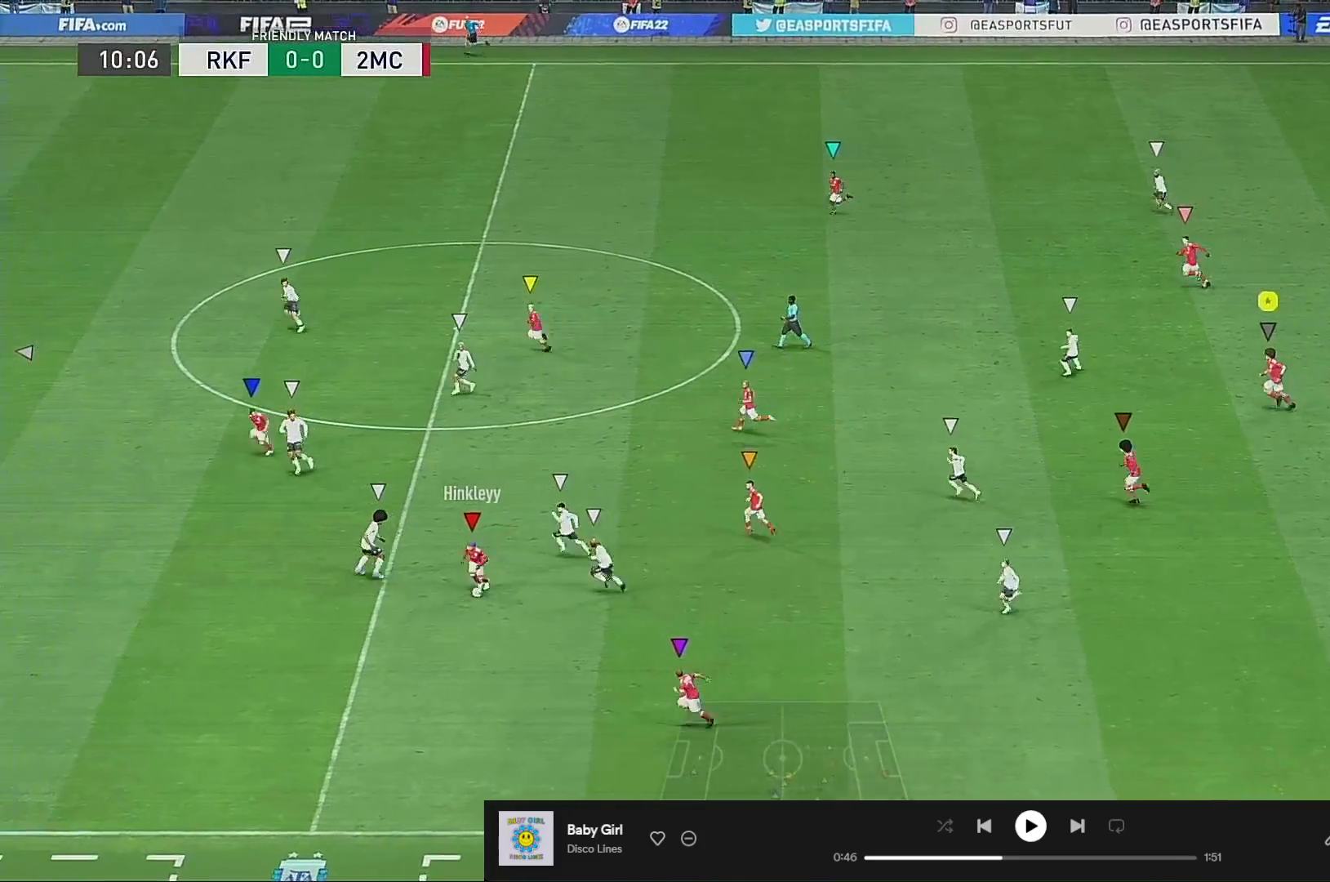
{"buttons": [], "left_stick": "down-left", "right_stick": "center", "events": [[67, "left_stick", "center"], [433, "left_stick", "down-left"]]}
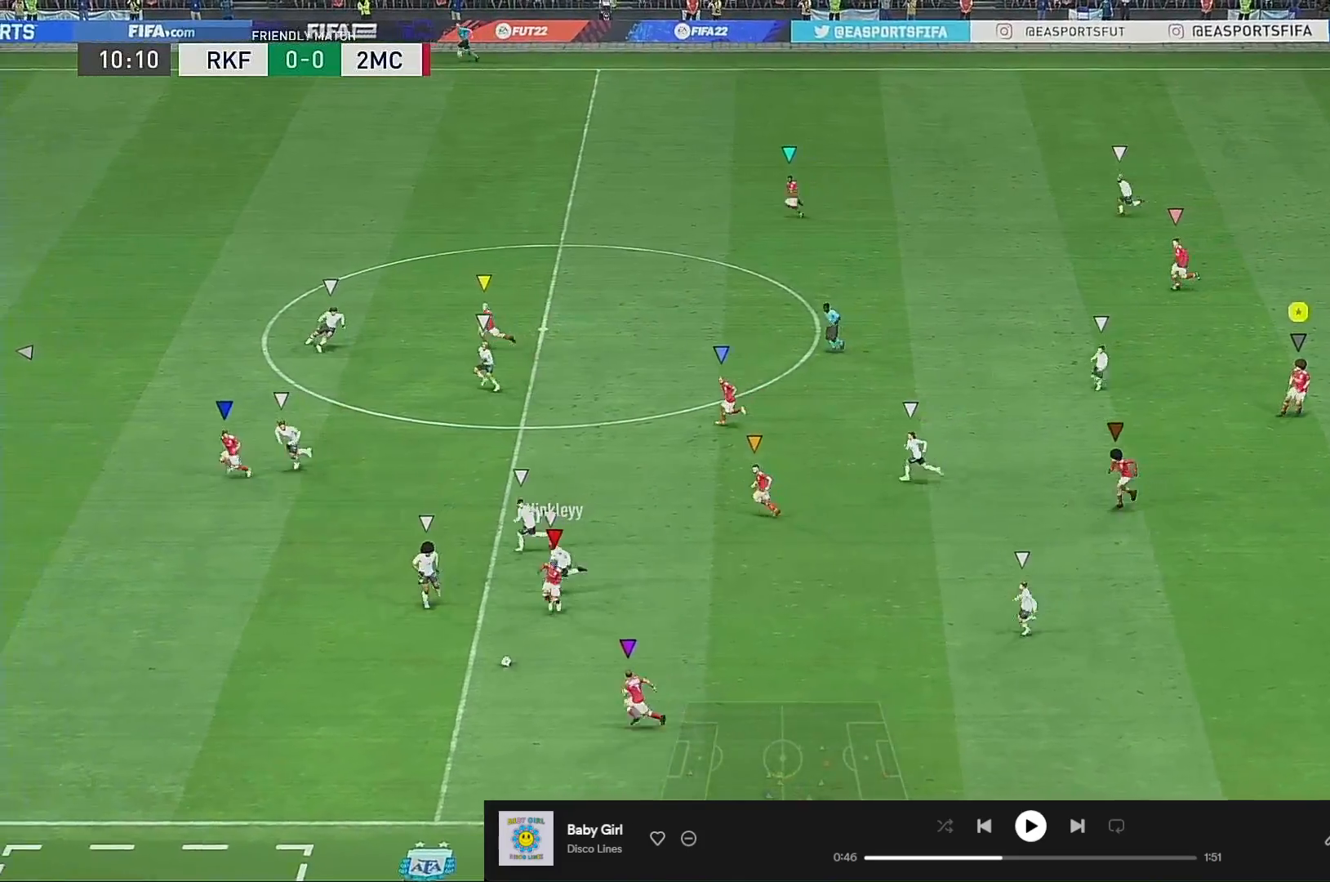
{"buttons": [], "left_stick": "left", "right_stick": "center", "events": [[200, "left_stick", "center"], [367, "left_stick", "left"]]}
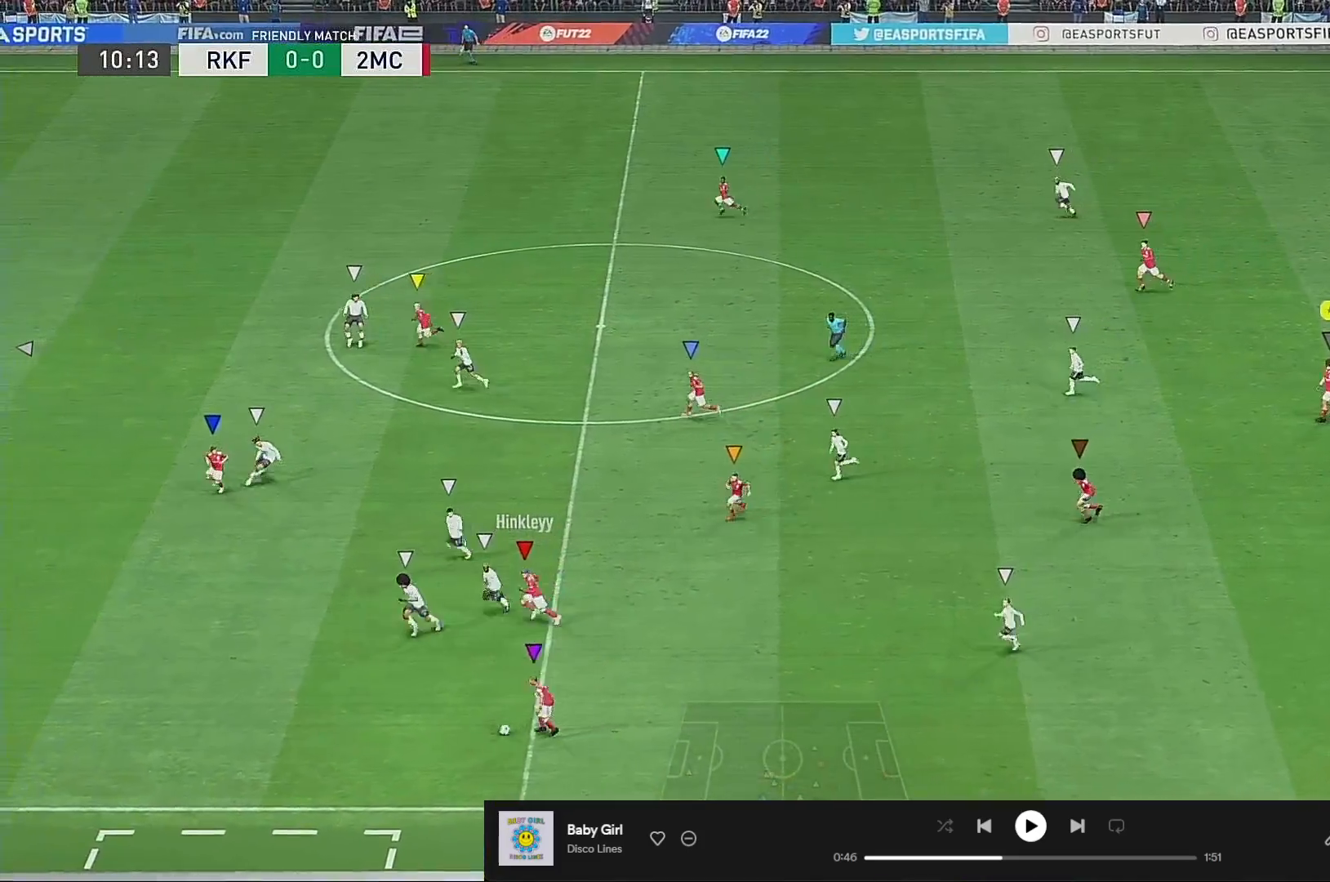
{"buttons": [], "left_stick": "center", "right_stick": "center", "events": [[333, "left_stick", "center"]]}
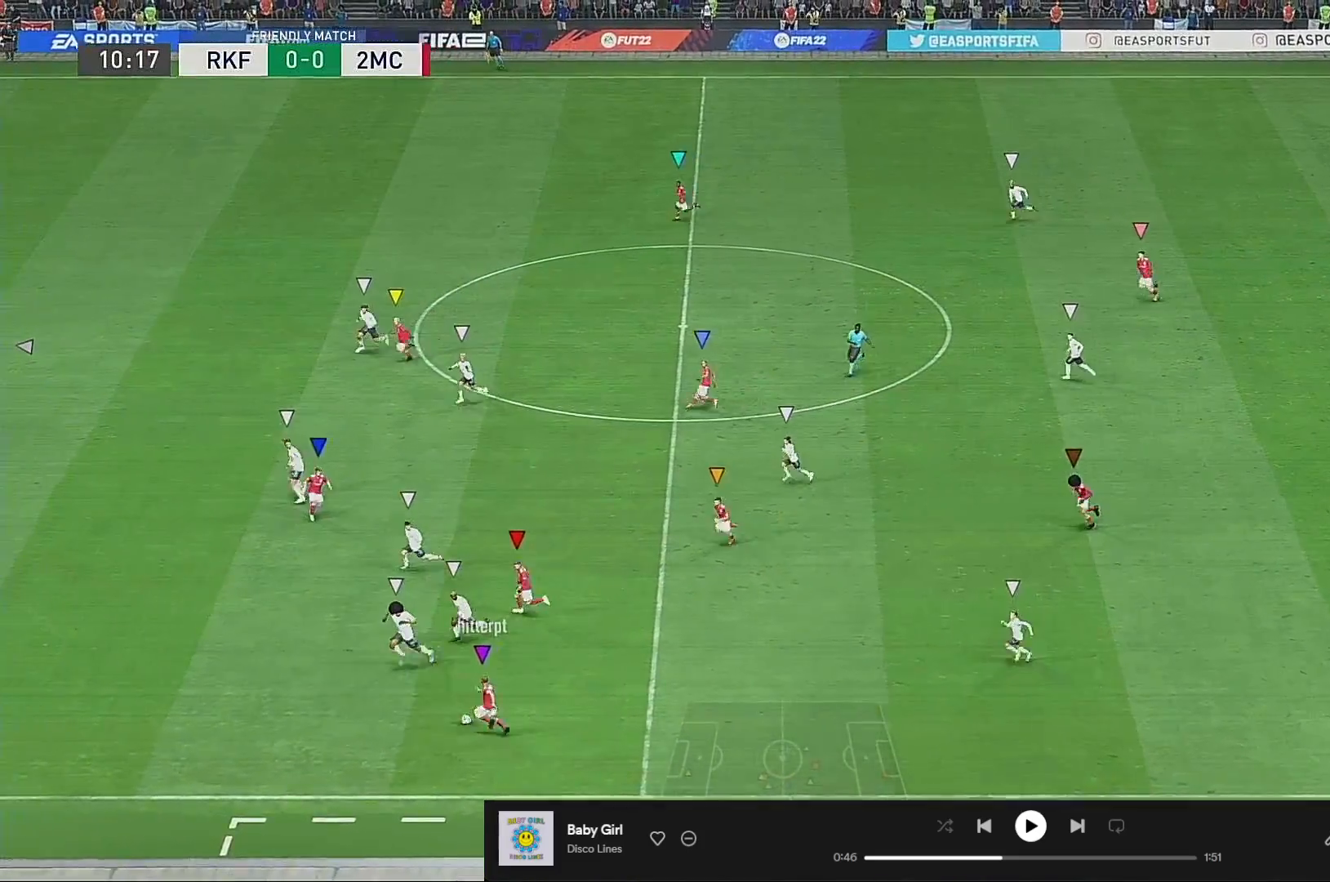
{"buttons": [], "left_stick": "center", "right_stick": "center", "events": []}
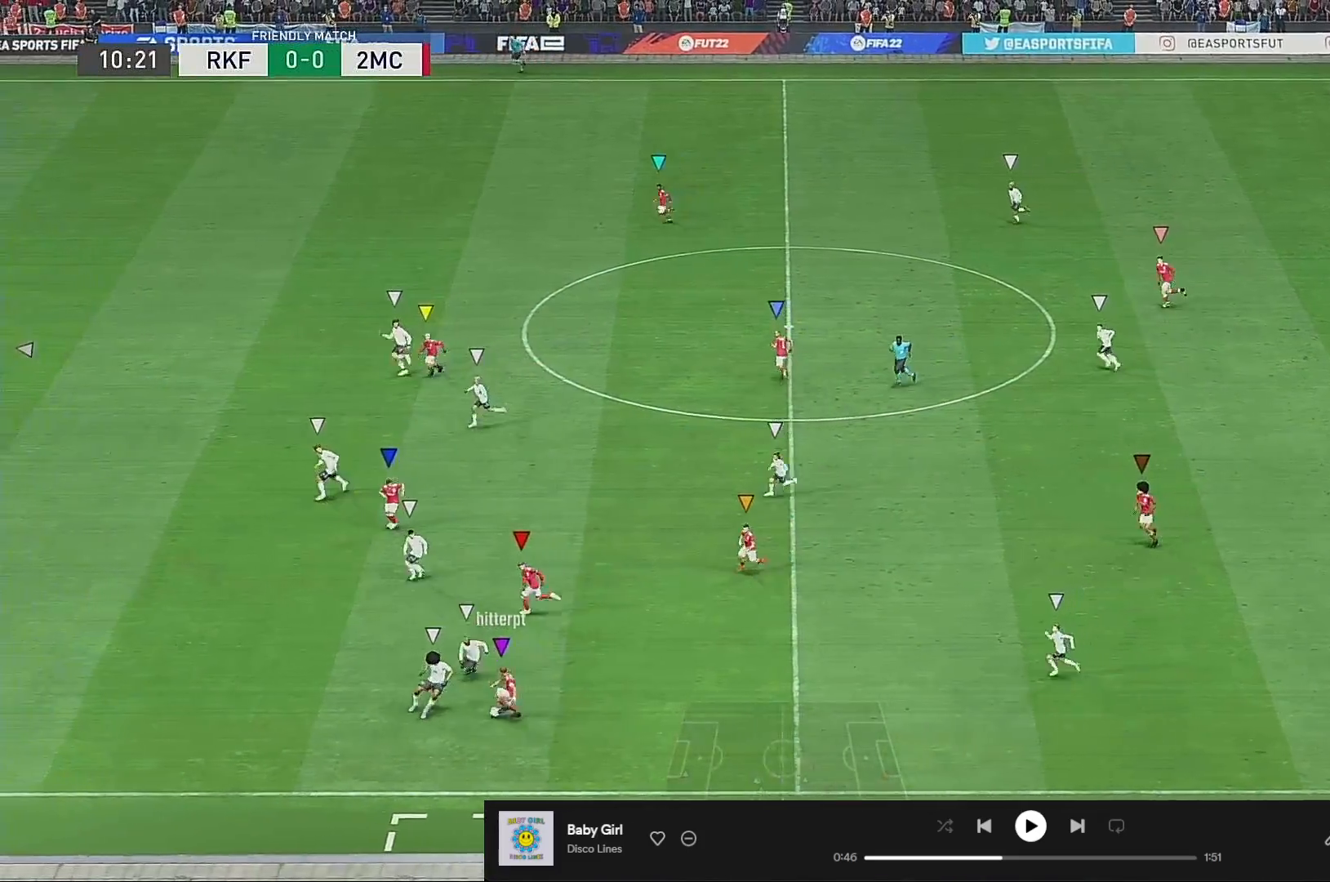
{"buttons": [], "left_stick": "center", "right_stick": "center", "events": []}
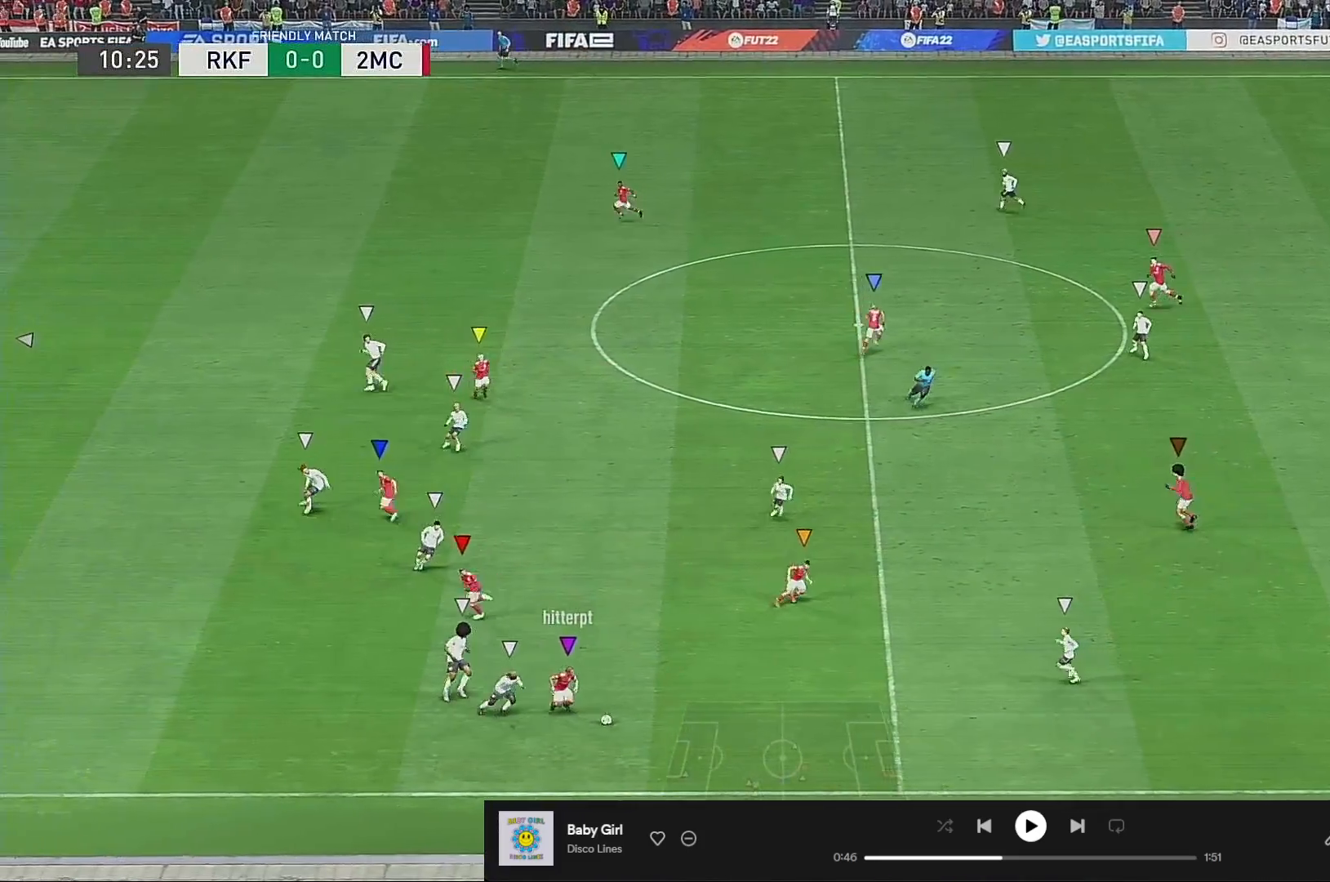
{"buttons": [], "left_stick": "center", "right_stick": "center", "events": [[267, "left_stick", "left"], [400, "left_stick", "center"]]}
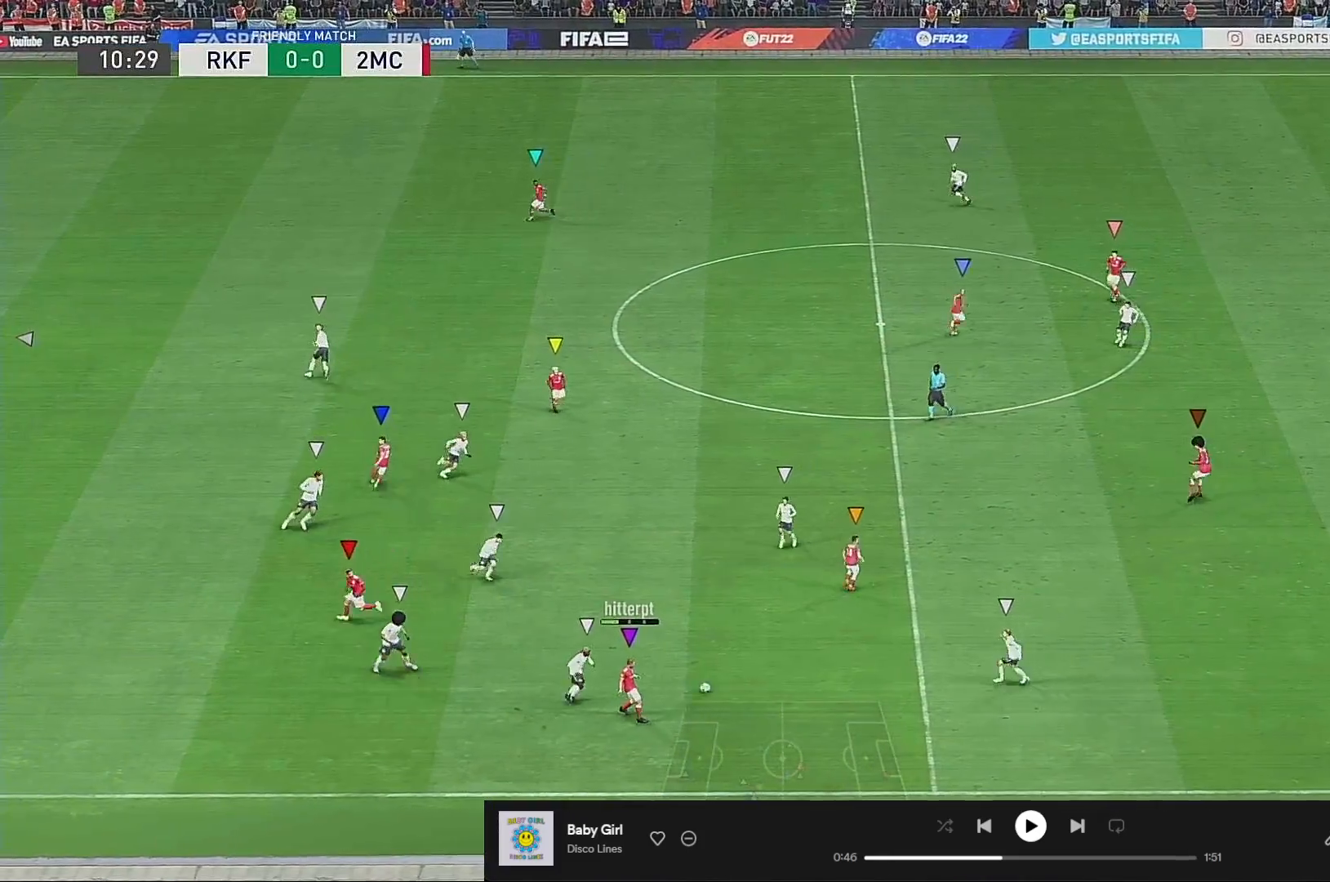
{"buttons": [], "left_stick": "center", "right_stick": "center", "events": []}
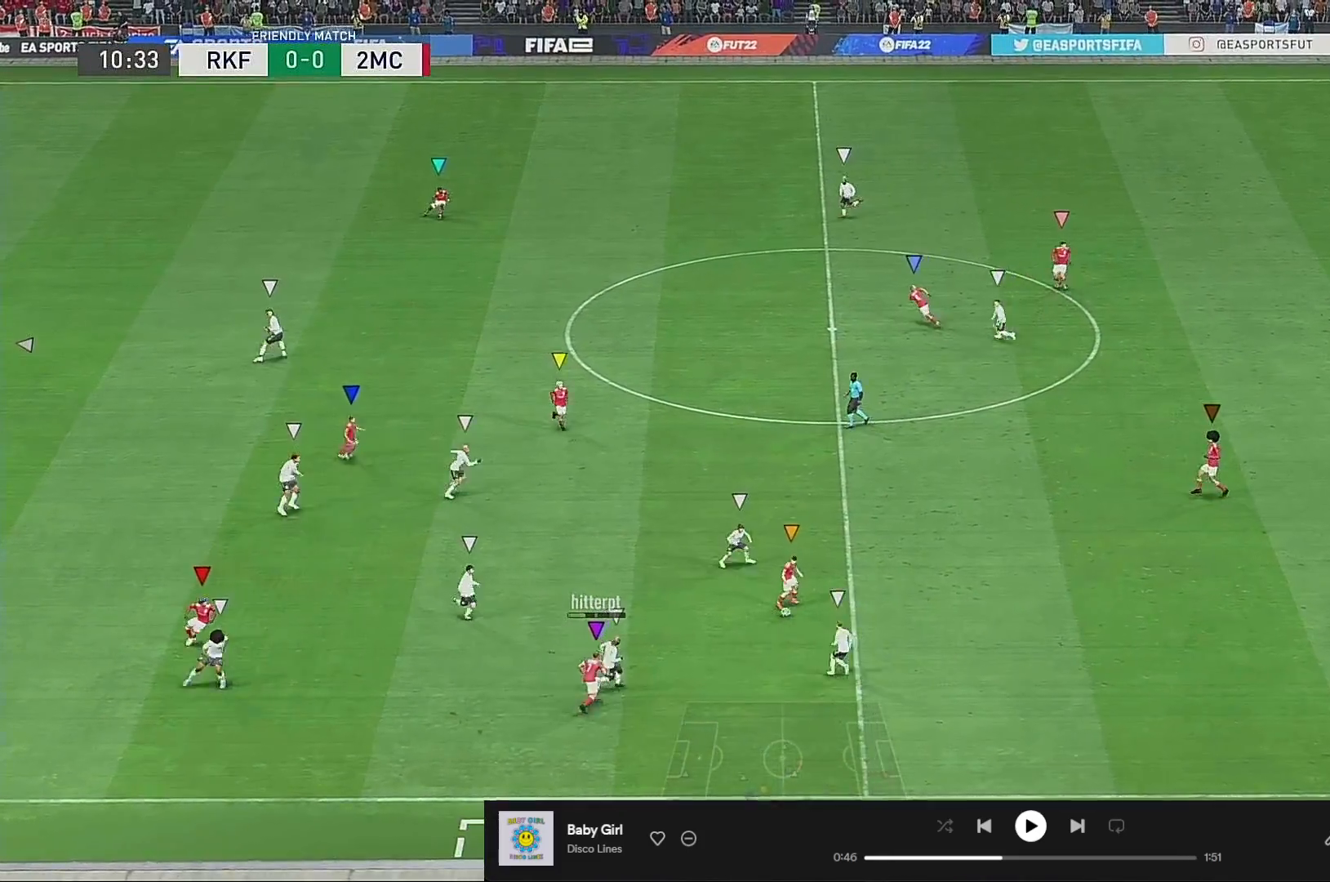
{"buttons": ["R2"], "left_stick": "up", "right_stick": "center", "events": [[233, "left_stick", "up-right"], [333, "left_stick", "up"], [383, "R2", "down"]]}
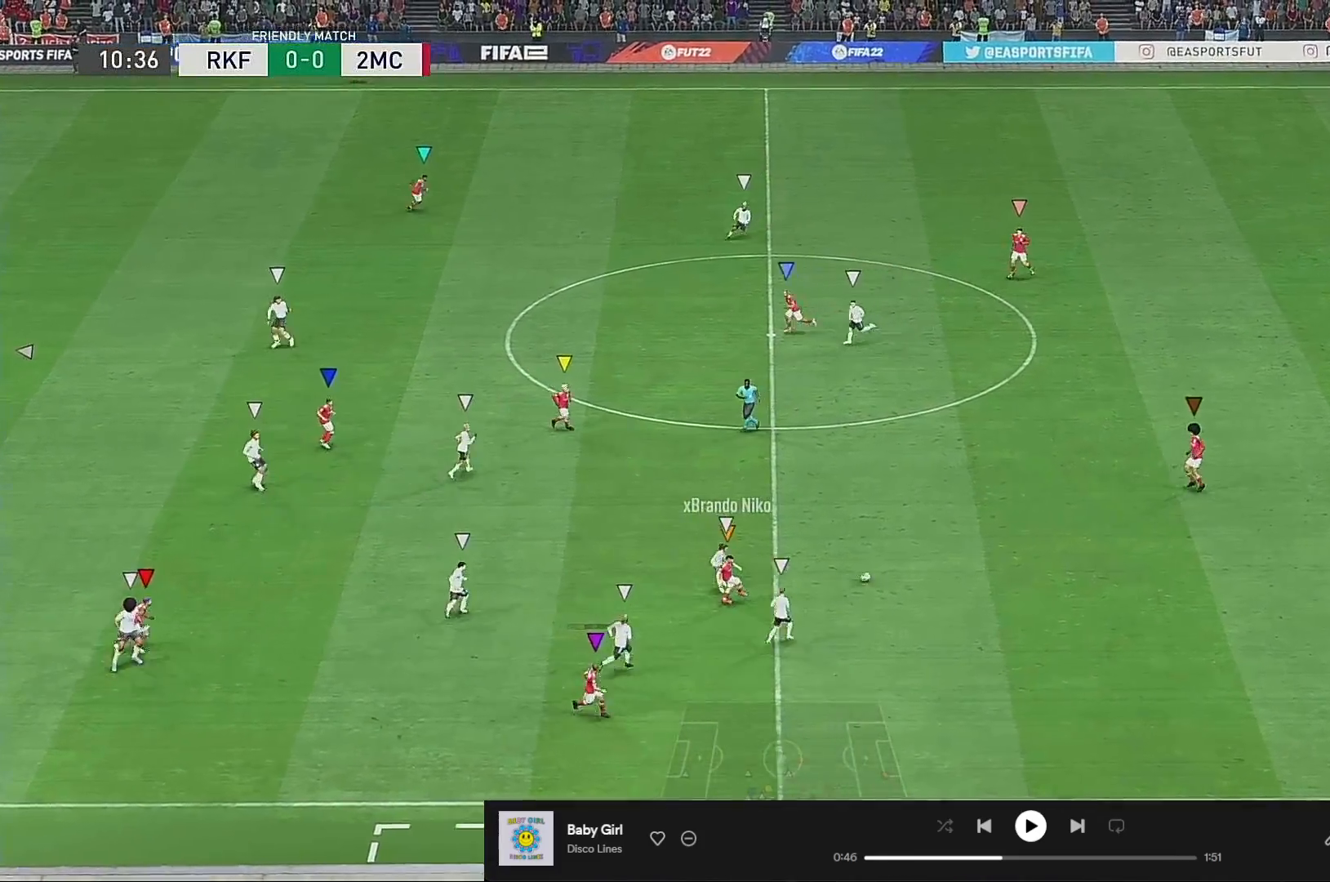
{"buttons": ["R2"], "left_stick": "up", "right_stick": "center", "events": [[67, "R2", "up"], [300, "R2", "down"]]}
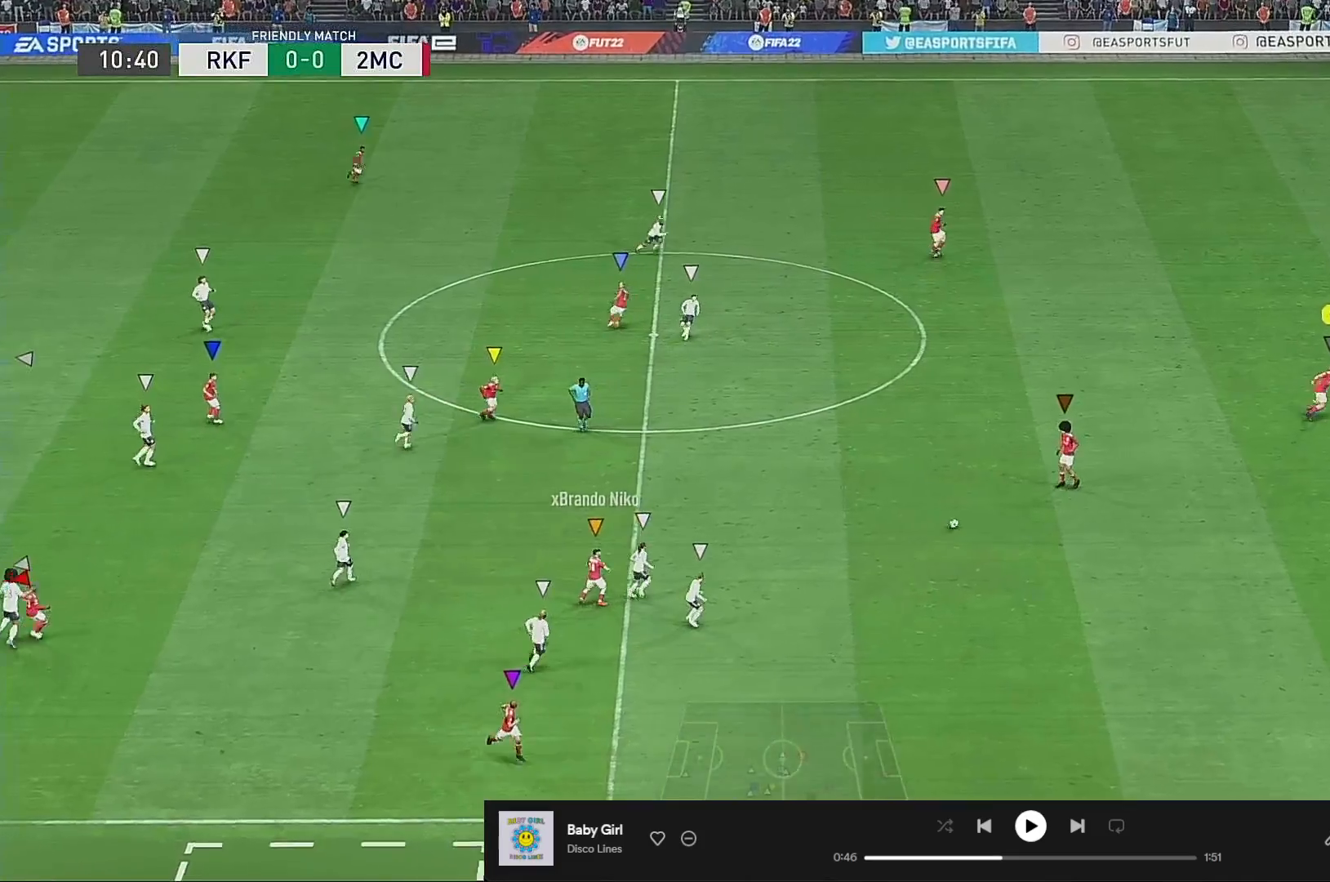
{"buttons": [], "left_stick": "up", "right_stick": "center", "events": [[300, "R2", "up"]]}
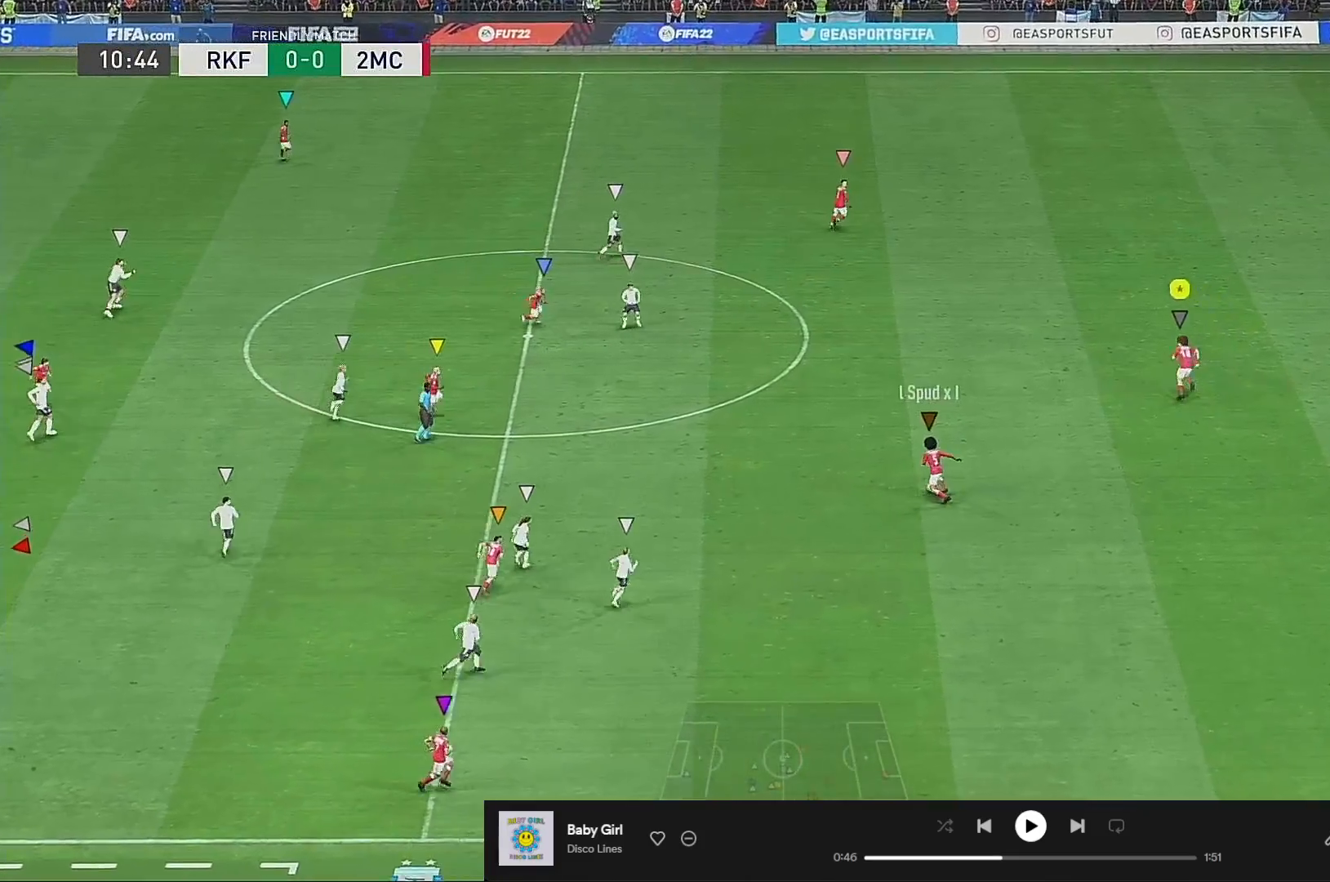
{"buttons": [], "left_stick": "up", "right_stick": "center", "events": []}
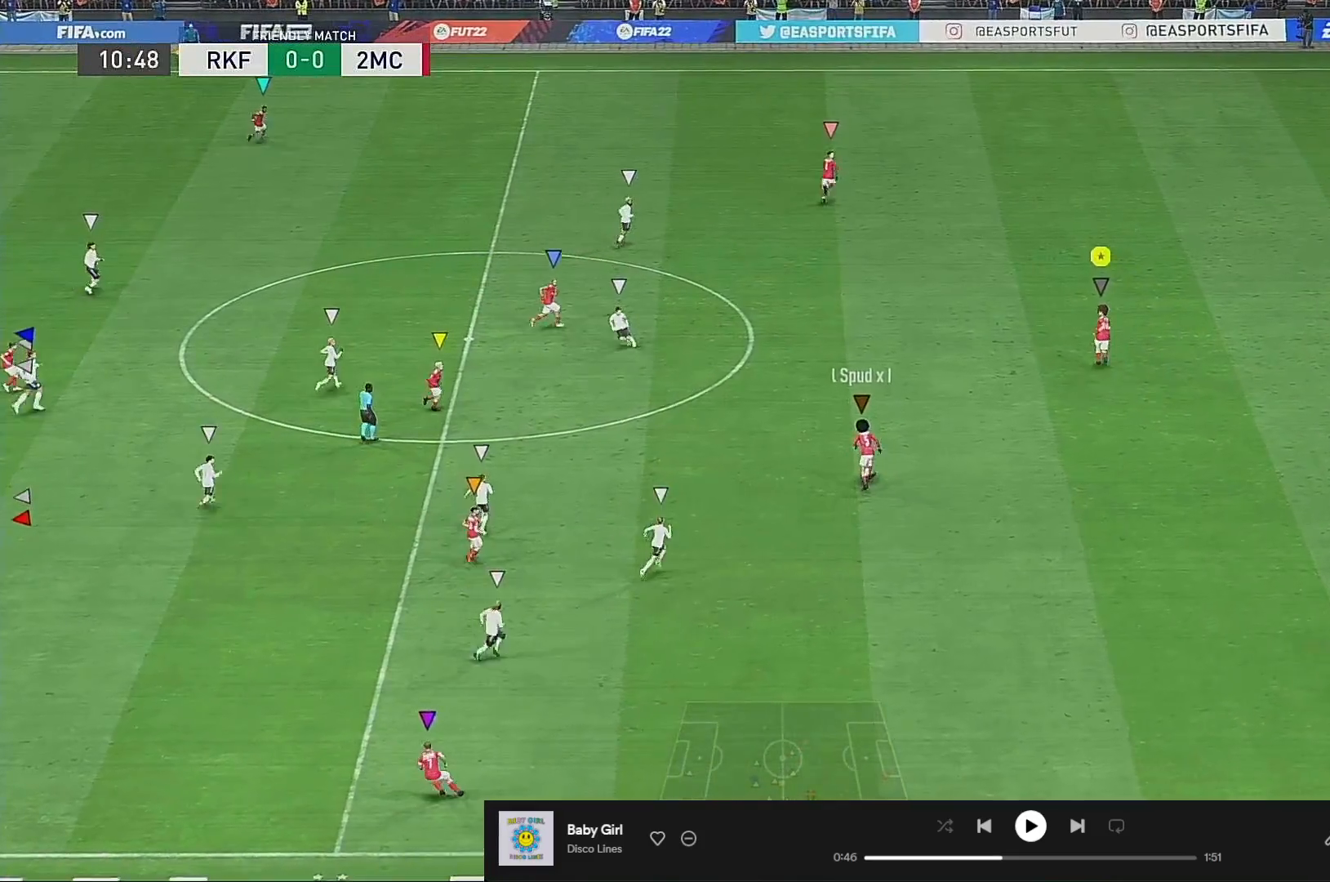
{"buttons": [], "left_stick": "up", "right_stick": "center", "events": [[50, "left_stick", "center"], [467, "left_stick", "up"]]}
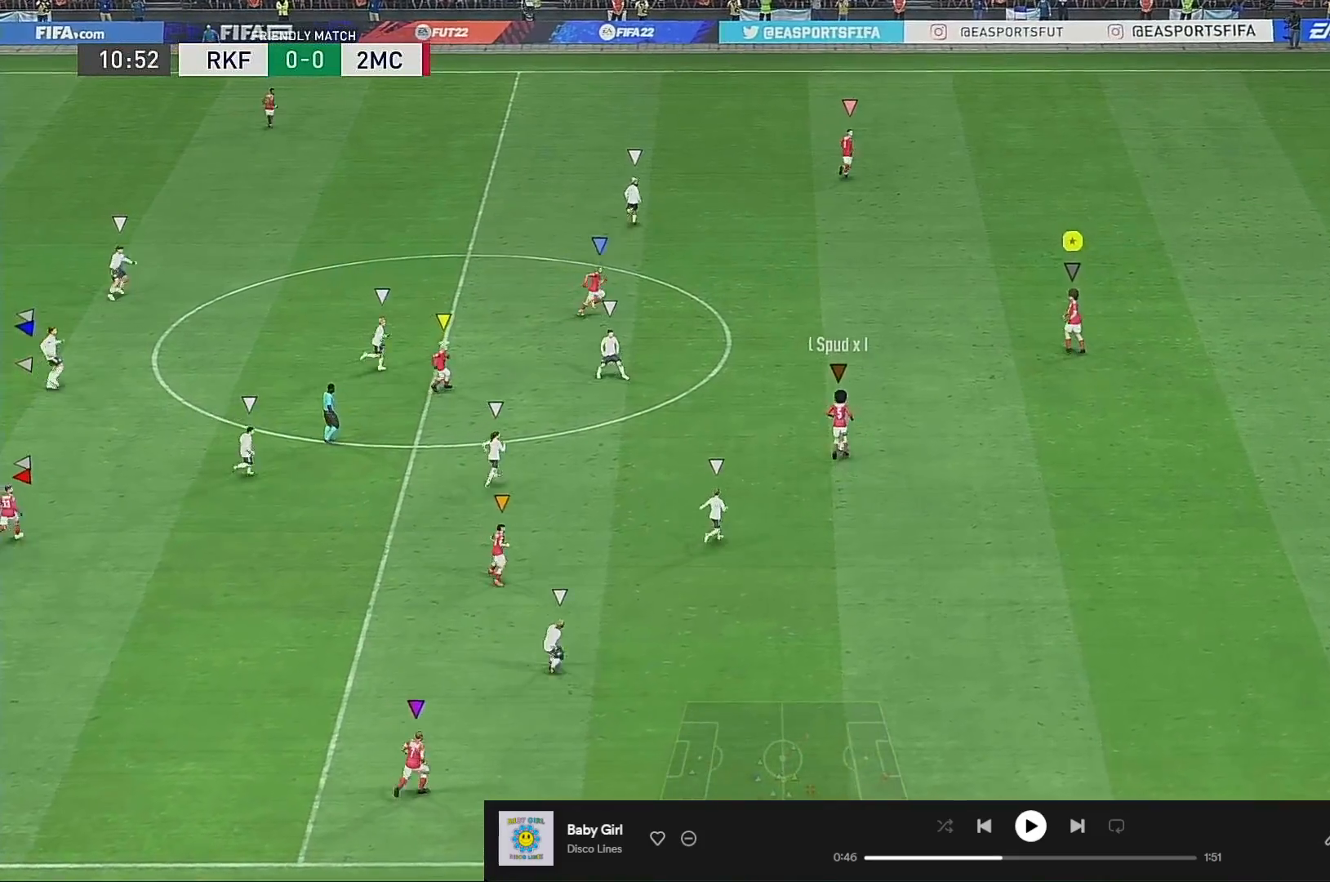
{"buttons": [], "left_stick": "center", "right_stick": "center", "events": [[67, "R2", "down"], [467, "R2", "up"], [467, "left_stick", "center"]]}
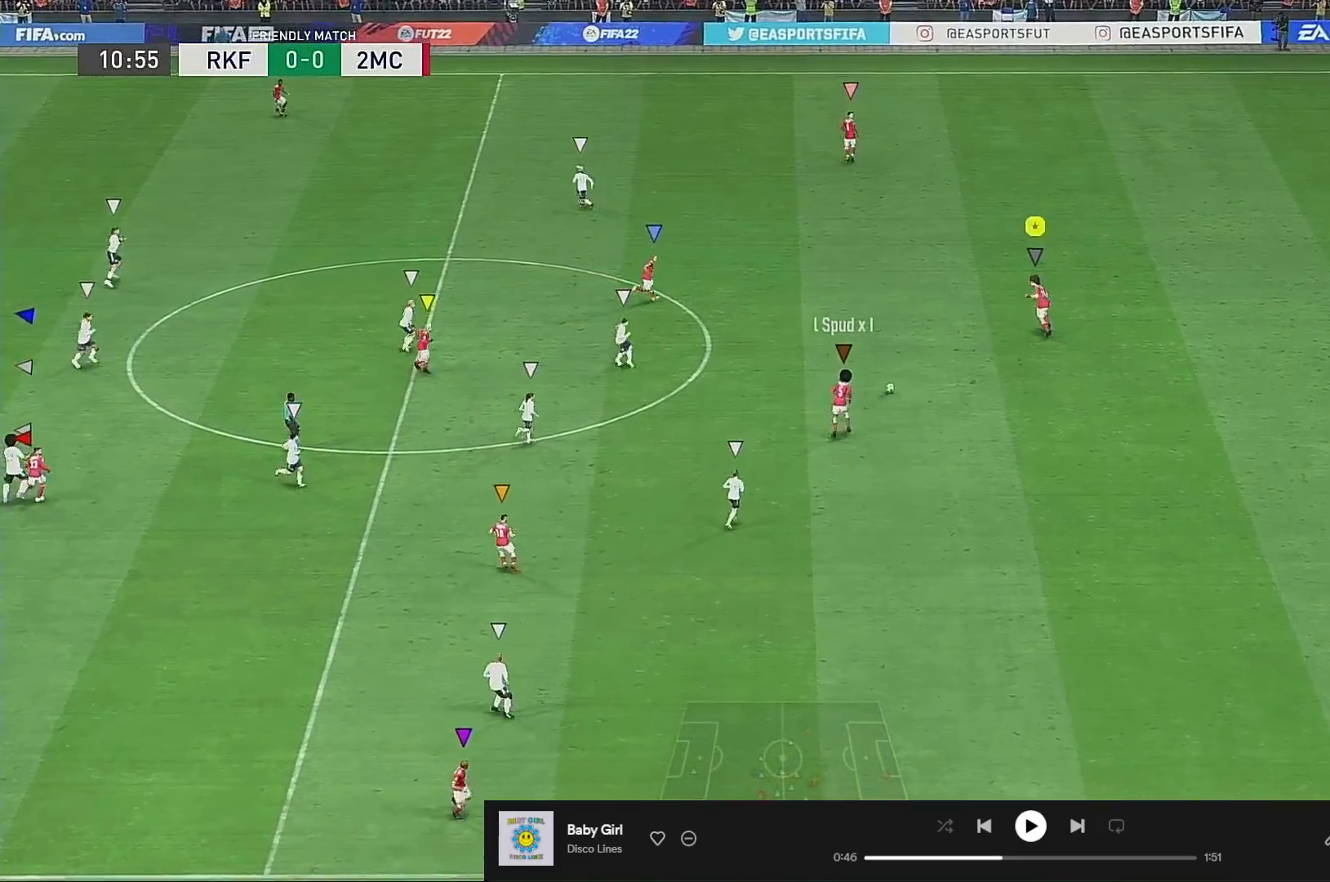
{"buttons": [], "left_stick": "up", "right_stick": "center", "events": [[300, "left_stick", "up-right"], [400, "left_stick", "up"]]}
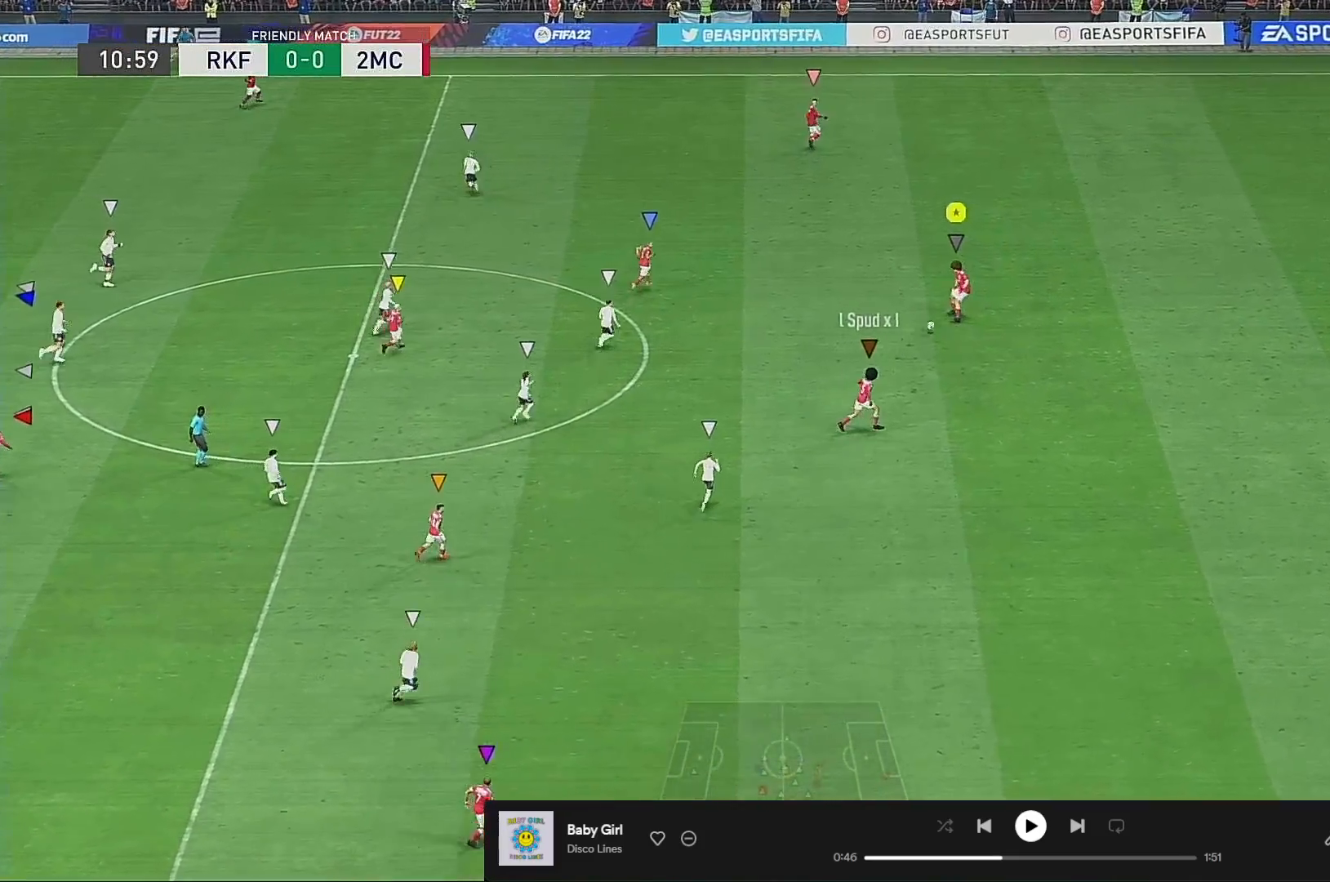
{"buttons": [], "left_stick": "up", "right_stick": "center", "events": []}
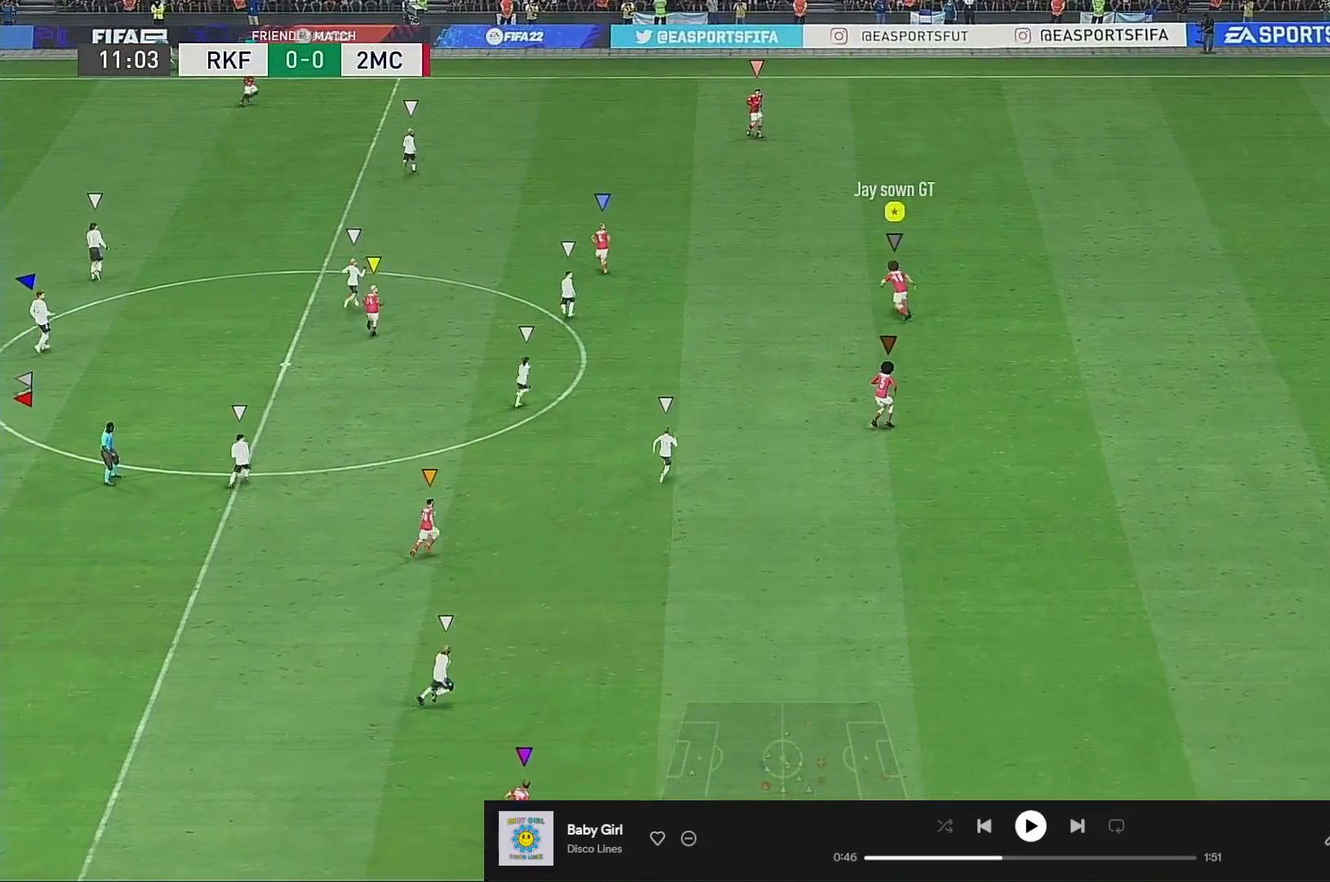
{"buttons": [], "left_stick": "up", "right_stick": "center", "events": [[67, "left_stick", "up-left"], [100, "A", "down"], [233, "A", "up"], [300, "left_stick", "up"]]}
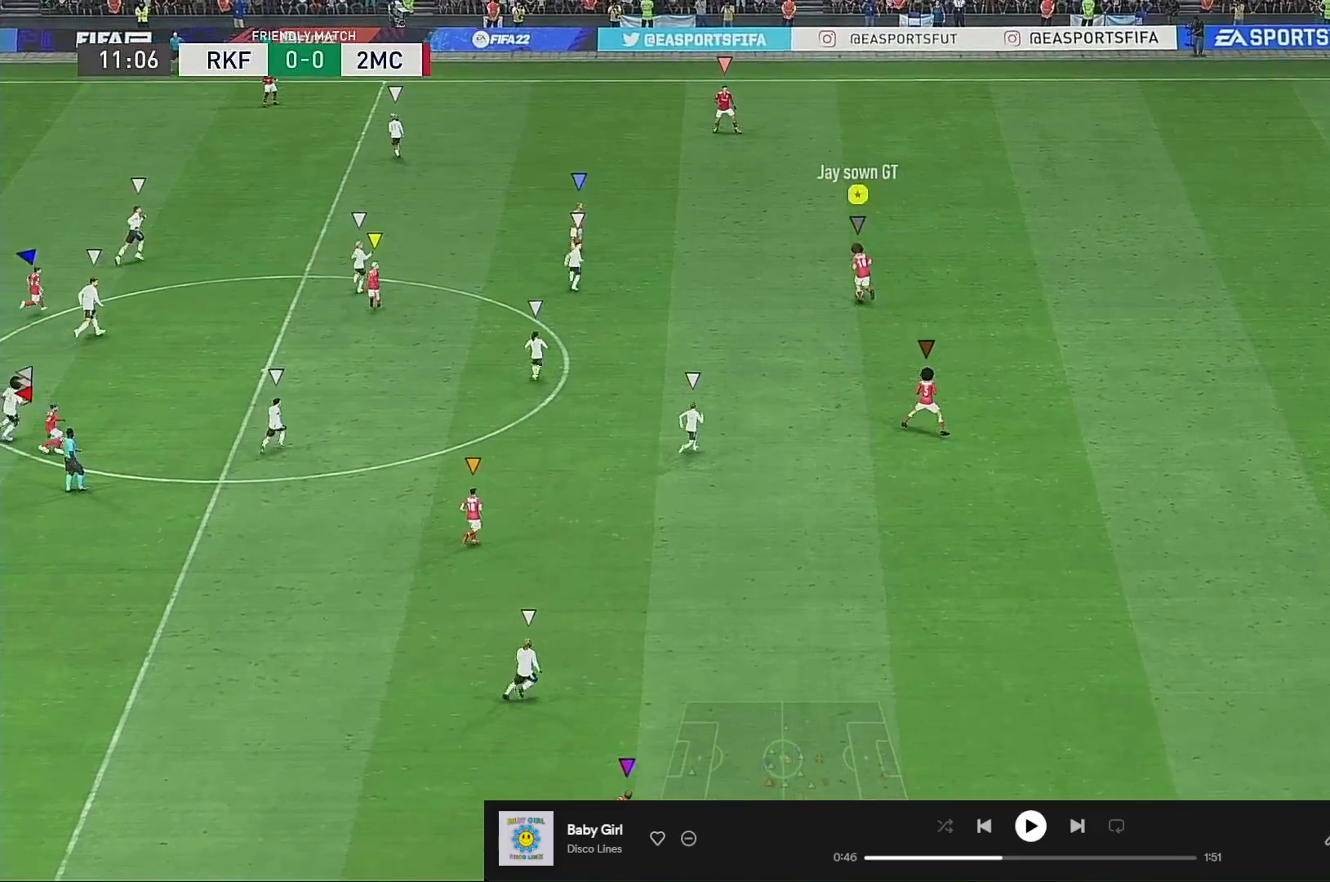
{"buttons": [], "left_stick": "up-right", "right_stick": "center", "events": [[50, "left_stick", "up-right"]]}
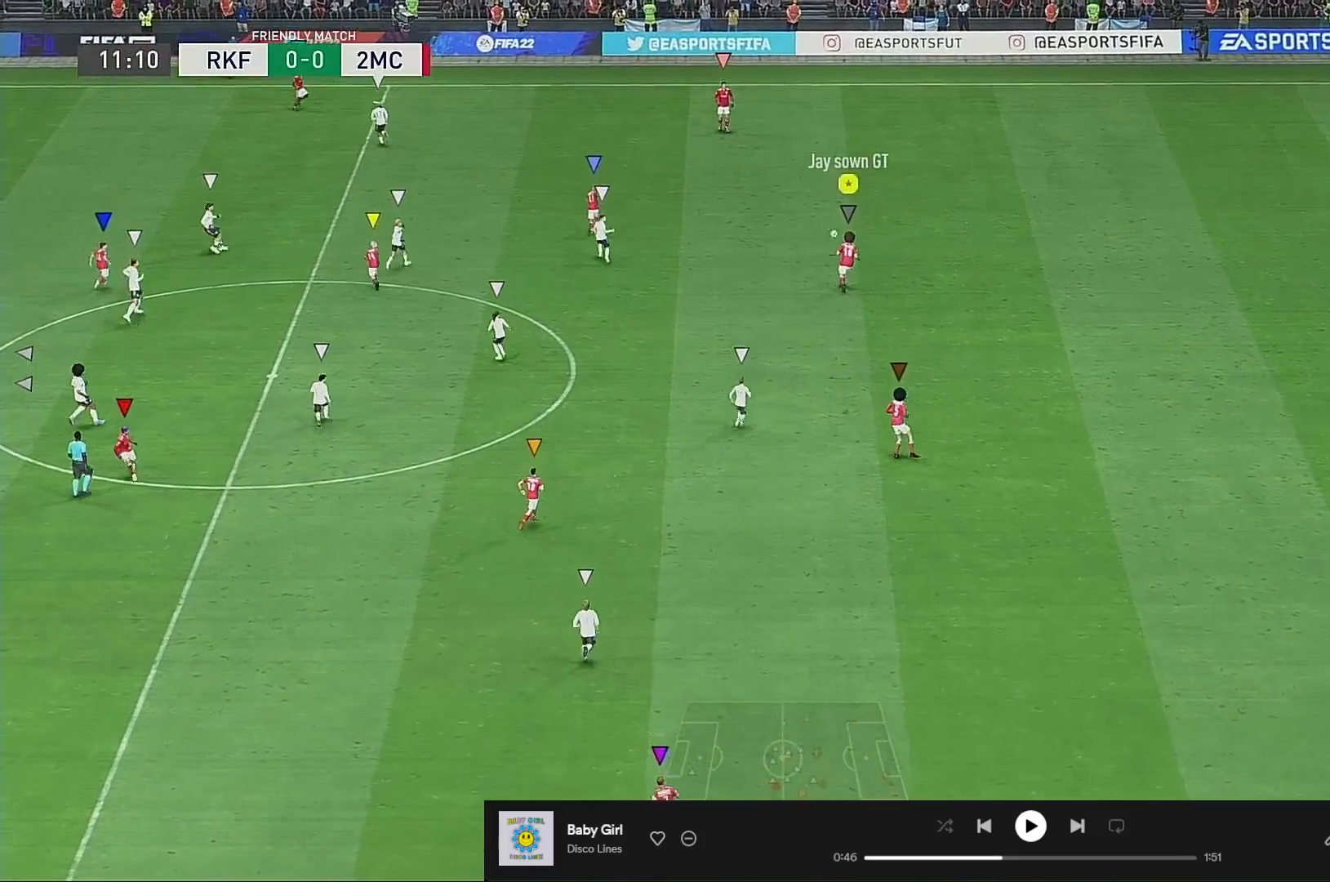
{"buttons": ["R2"], "left_stick": "up-right", "right_stick": "center", "events": [[367, "R2", "down"]]}
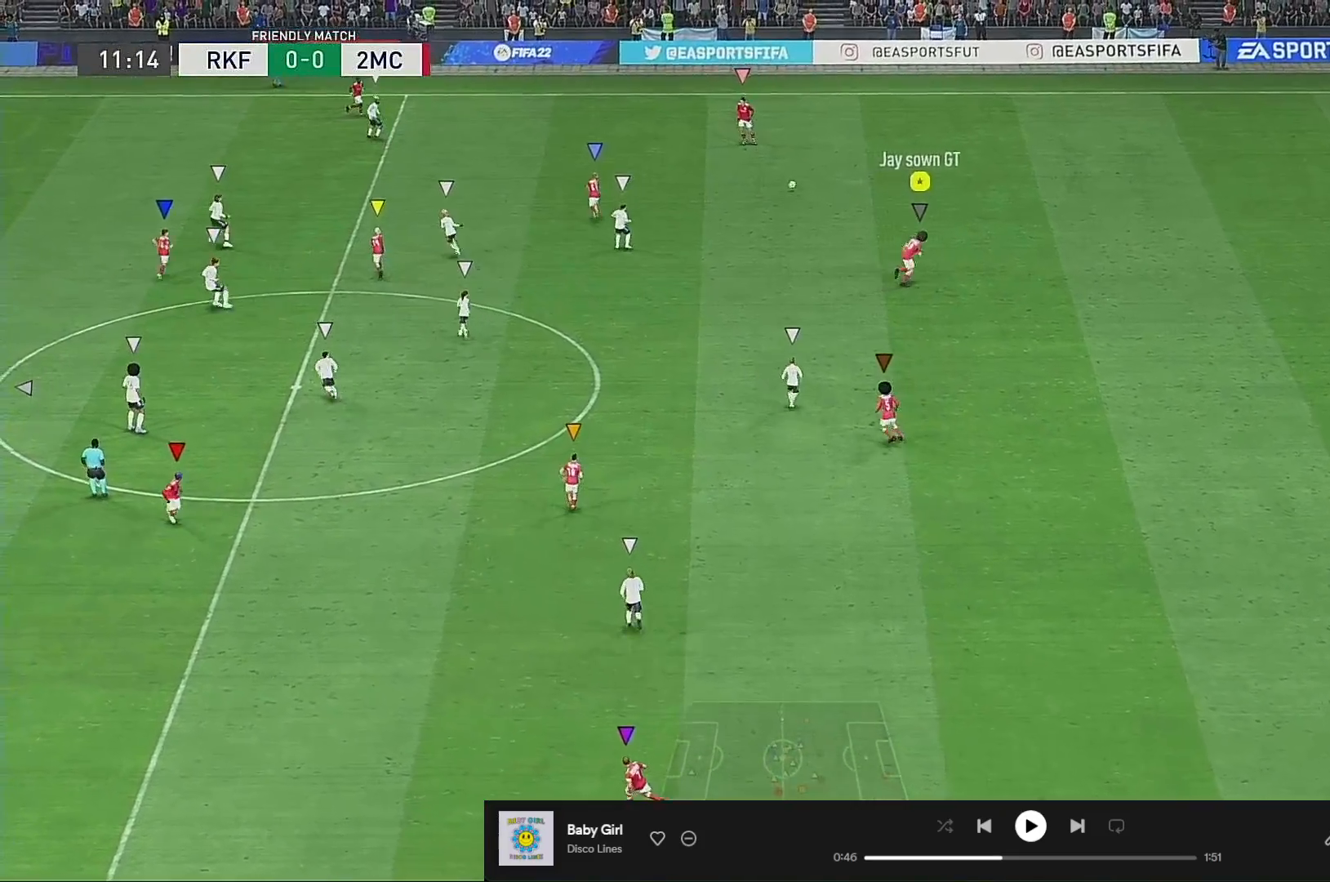
{"buttons": [], "left_stick": "center", "right_stick": "center", "events": [[433, "R2", "up"], [467, "left_stick", "center"]]}
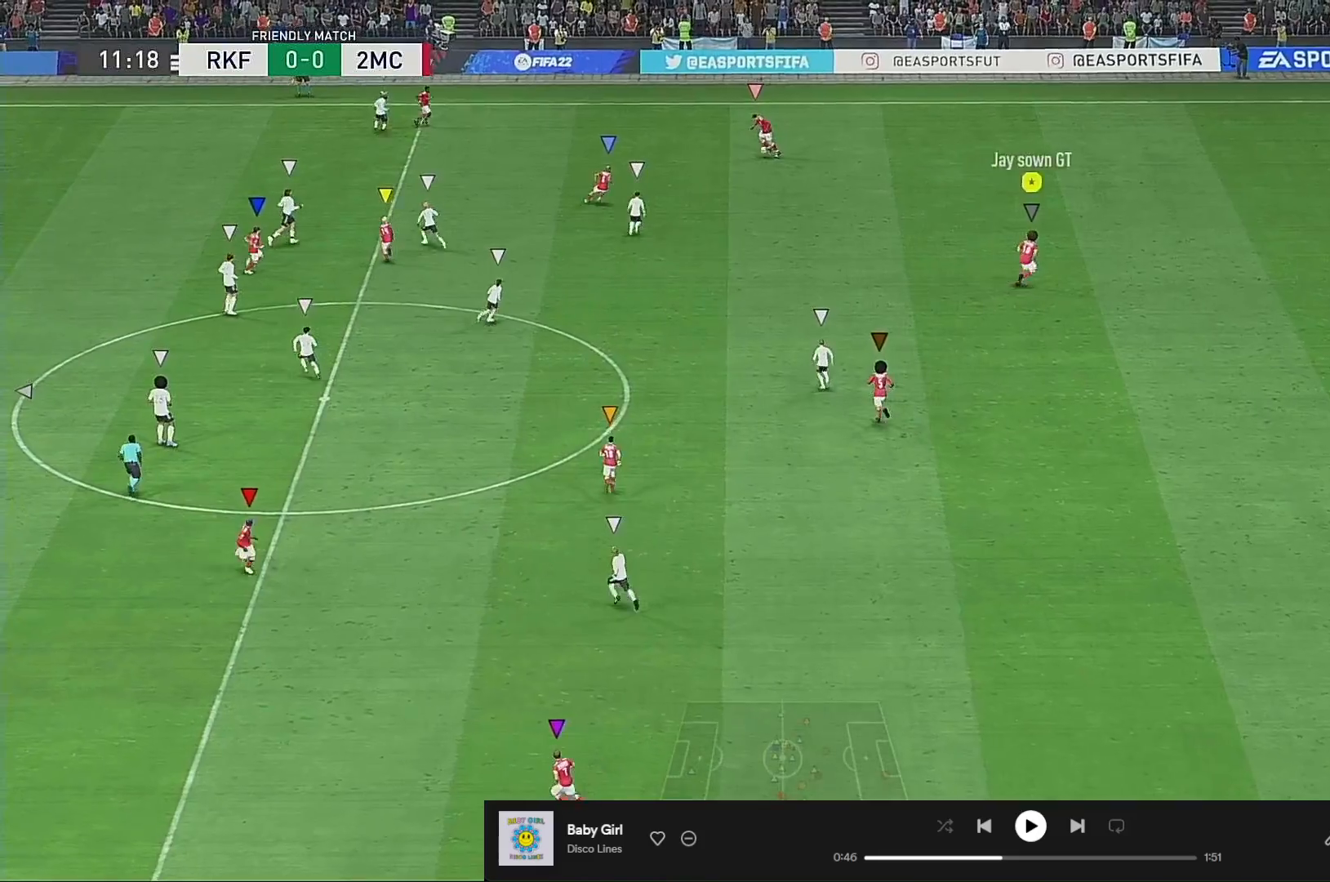
{"buttons": [], "left_stick": "center", "right_stick": "center", "events": []}
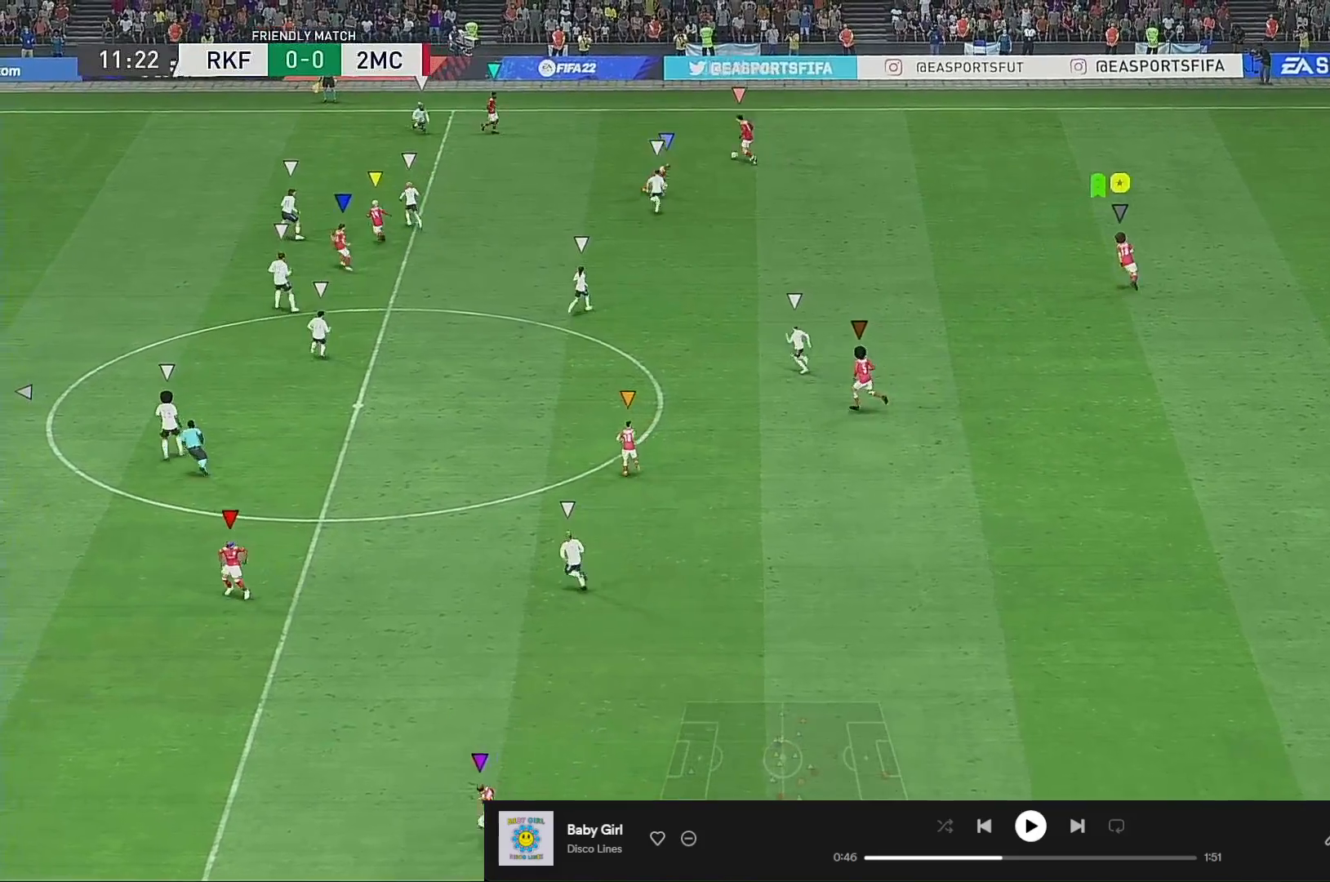
{"buttons": ["R2"], "left_stick": "up-left", "right_stick": "center", "events": [[400, "left_stick", "up-left"], [467, "R2", "down"]]}
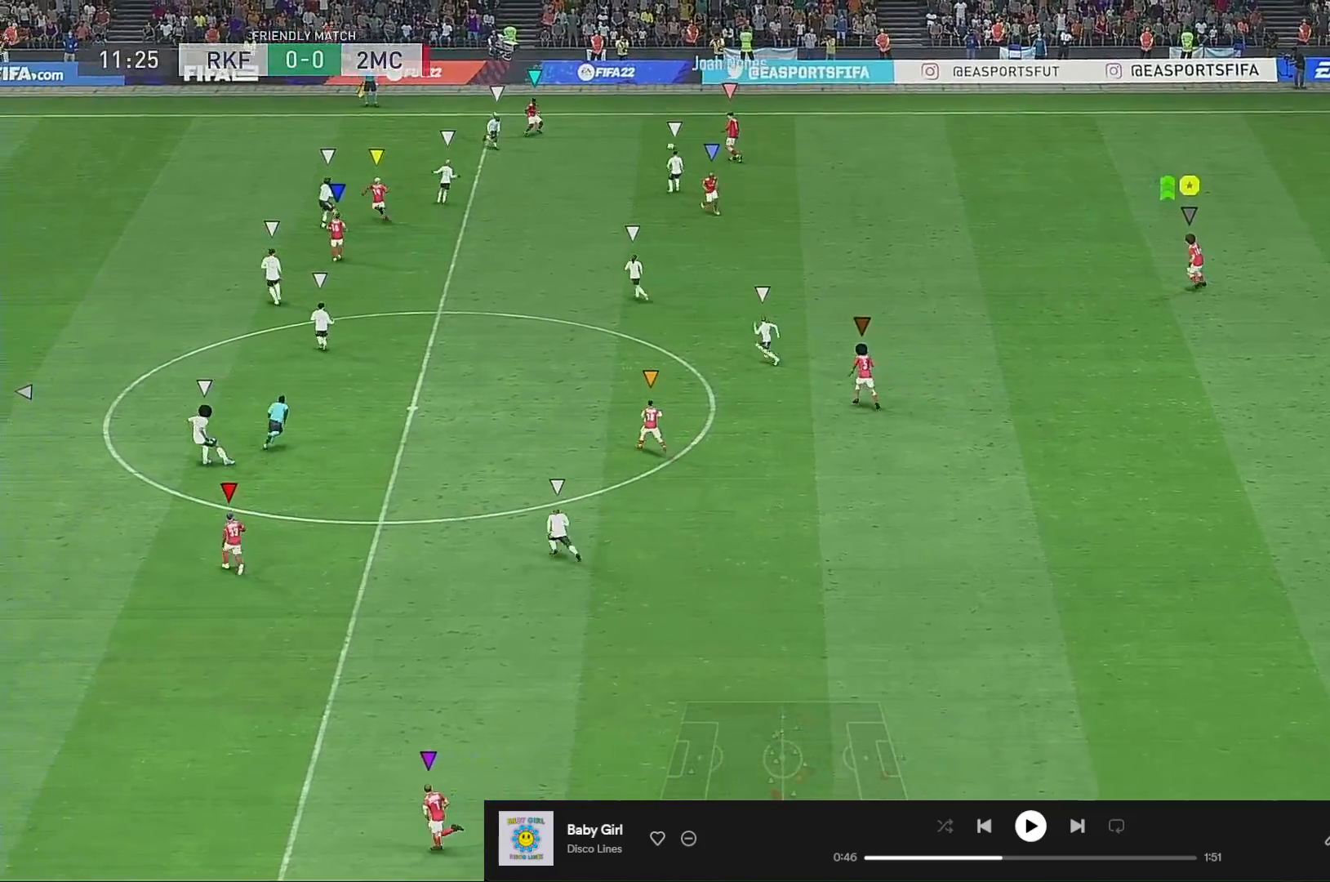
{"buttons": [], "left_stick": "center", "right_stick": "center", "events": [[333, "left_stick", "center"], [400, "R2", "up"]]}